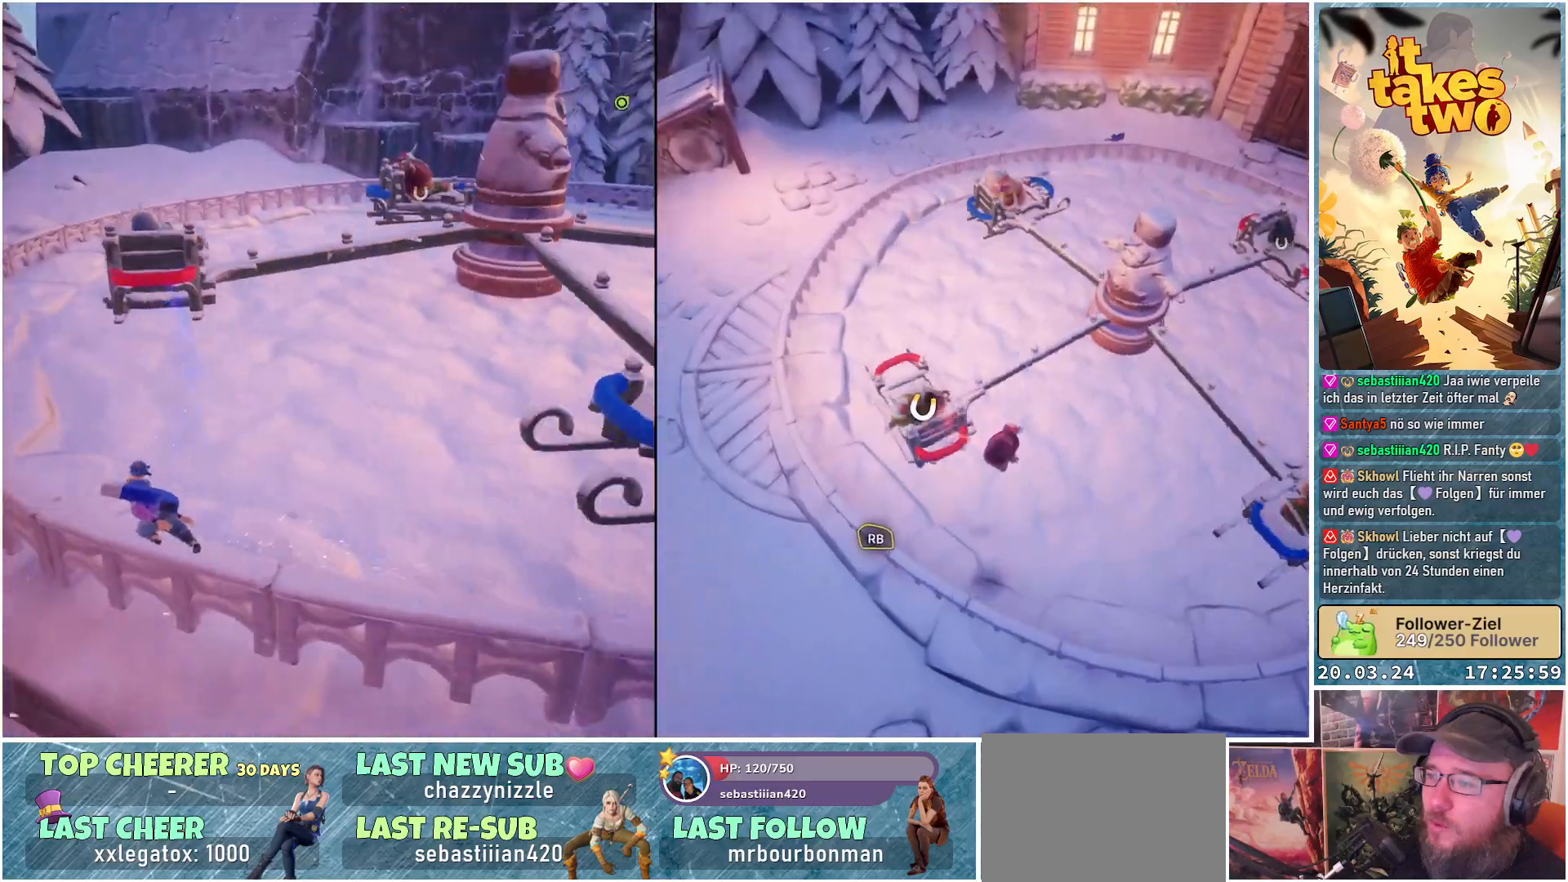
Gameplay with a controller (Xbox layout); each line is a JSON object with the inputs held at the frame after it. "events" lists button and stick changes between this image and that frame as [ms after this image, input, new state], when the widget could be followed in between.
{"buttons": ["R2"], "left_stick": "center", "right_stick": "up", "events": [[17, "right_stick", "center"], [233, "R2", "down"], [433, "right_stick", "up-left"], [500, "right_stick", "up"]]}
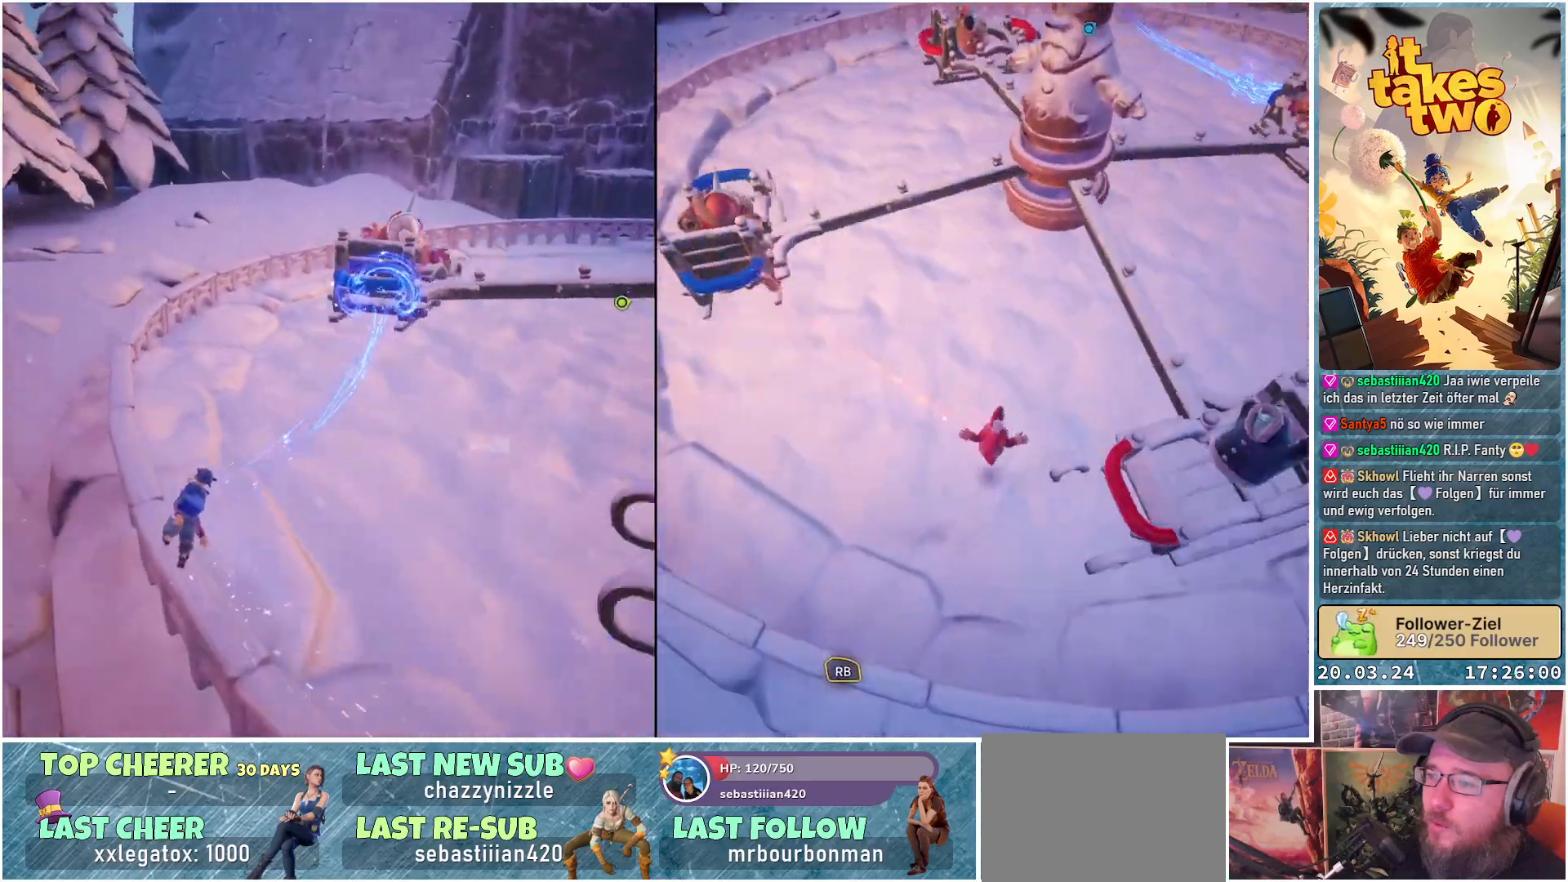
{"buttons": [], "left_stick": "center", "right_stick": "right", "events": [[133, "right_stick", "center"], [150, "R2", "up"], [200, "right_stick", "down-right"], [450, "right_stick", "right"]]}
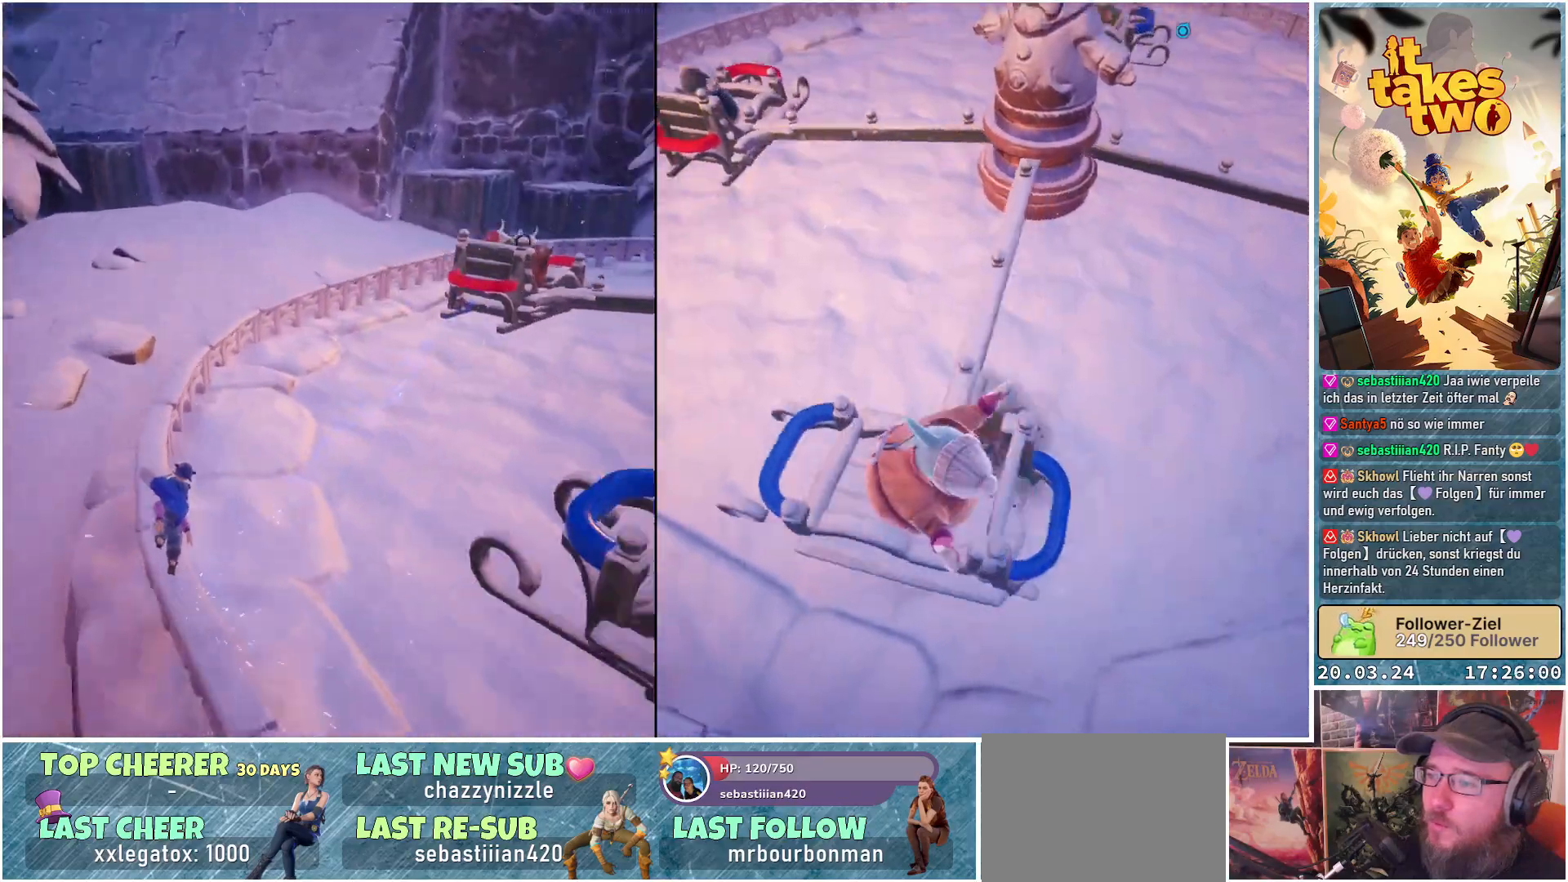
{"buttons": ["R2"], "left_stick": "center", "right_stick": "right", "events": [[500, "R2", "down"]]}
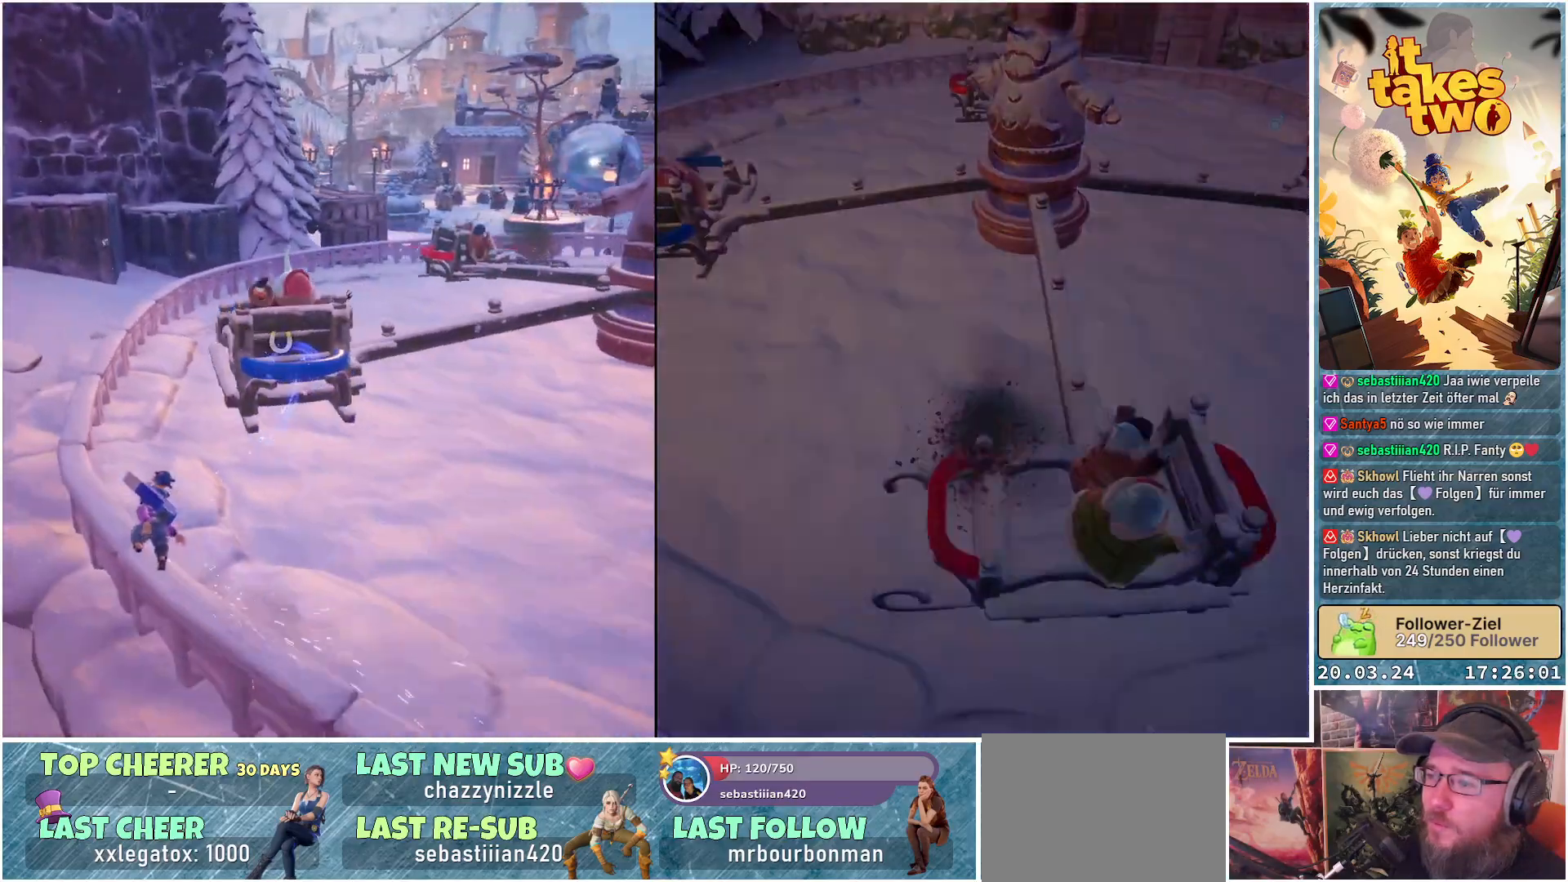
{"buttons": ["R2"], "left_stick": "center", "right_stick": "up-right", "events": [[83, "right_stick", "center"], [450, "right_stick", "up-right"]]}
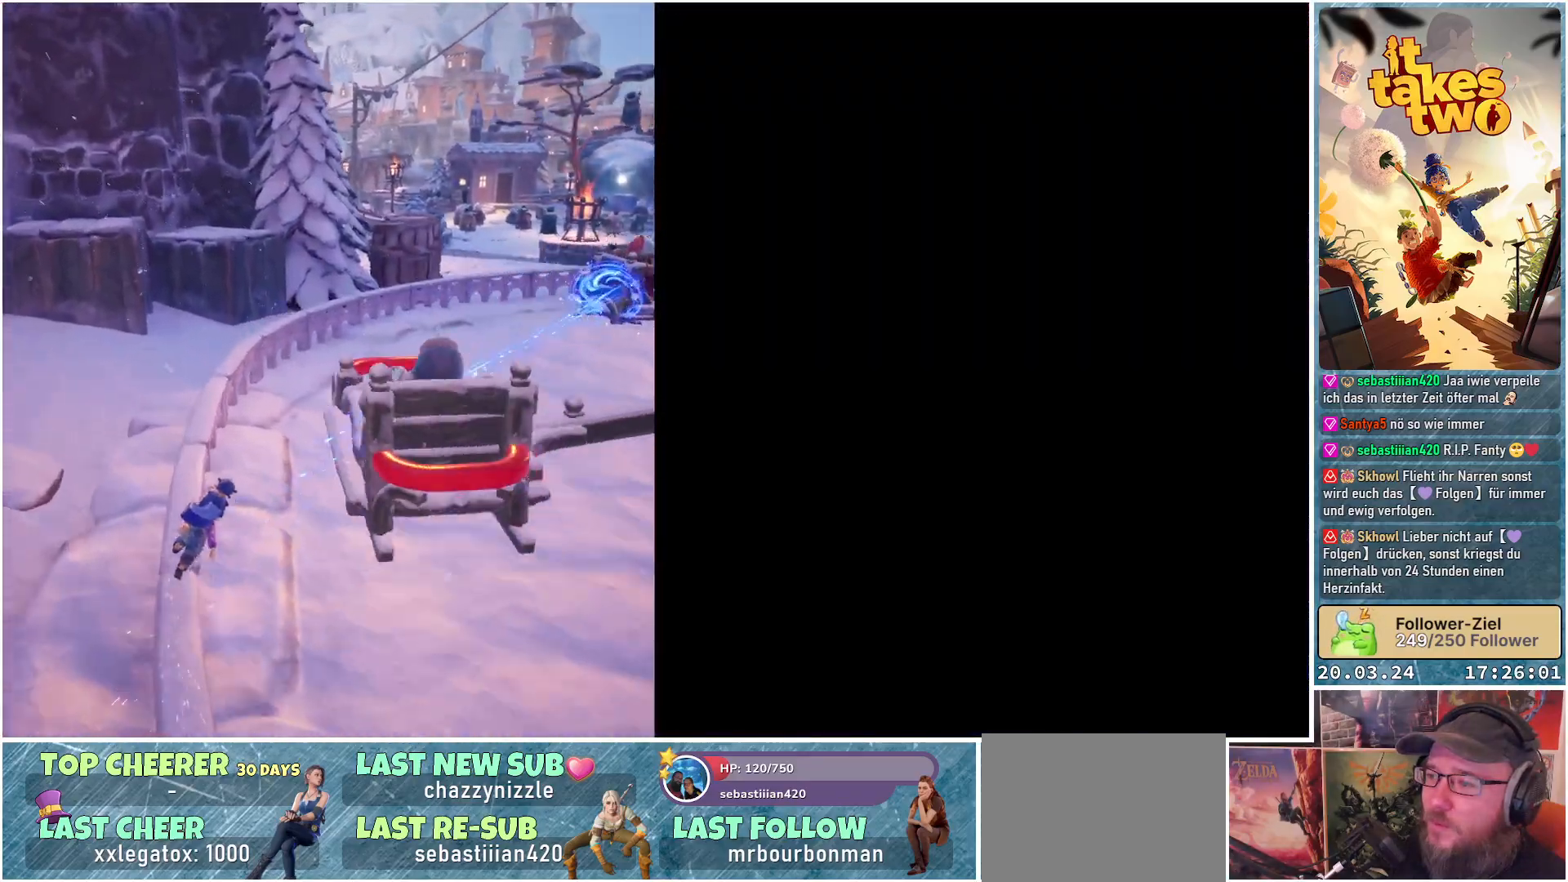
{"buttons": [], "left_stick": "center", "right_stick": "right", "events": [[50, "R2", "up"], [117, "right_stick", "center"], [267, "right_stick", "right"]]}
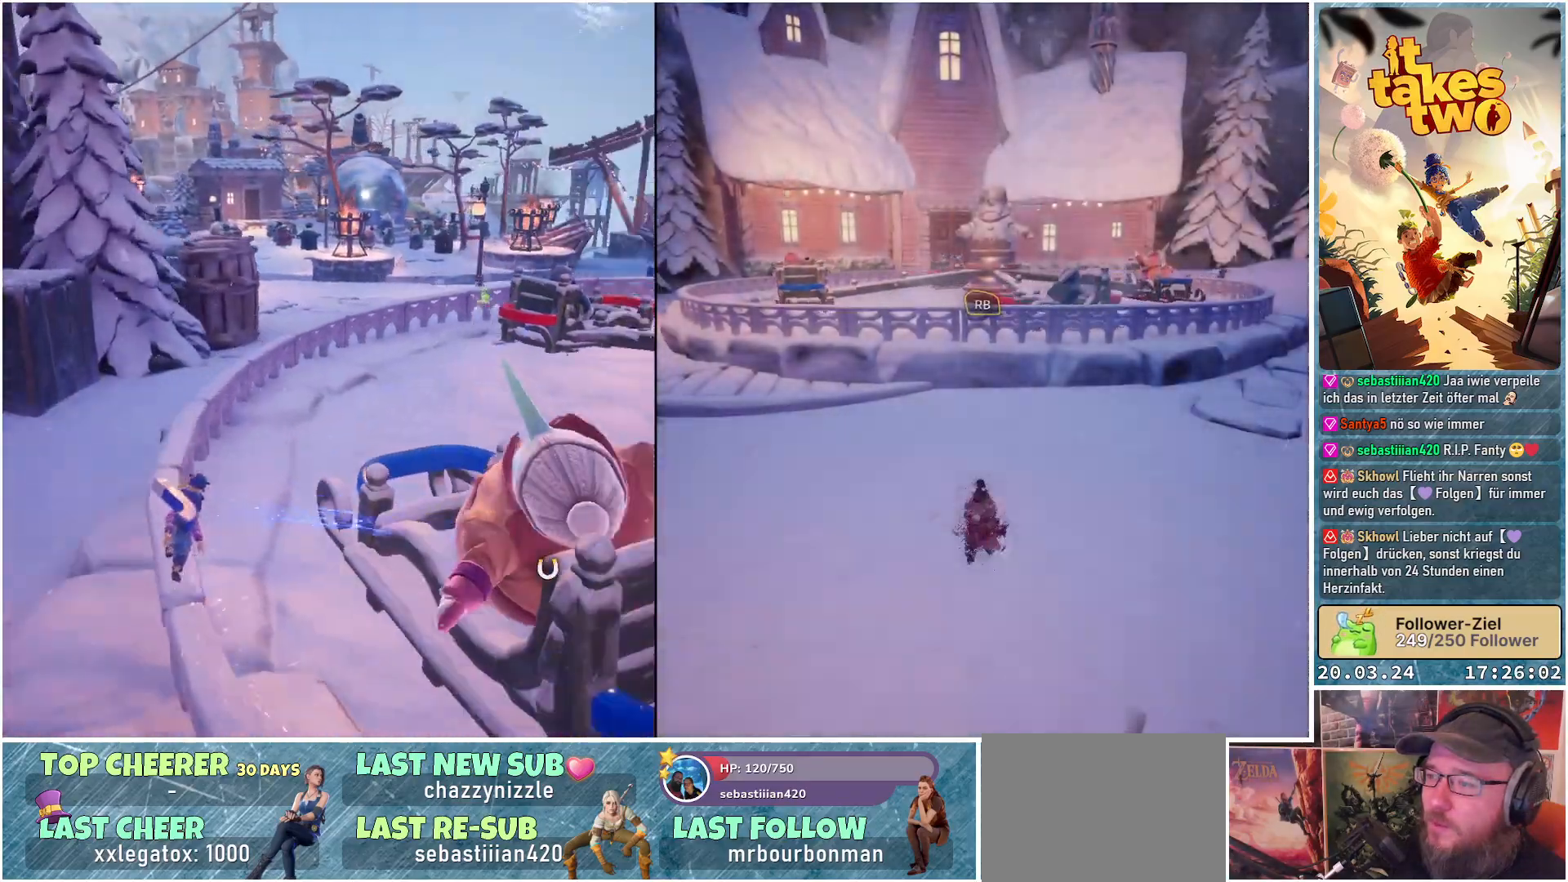
{"buttons": ["R2"], "left_stick": "center", "right_stick": "right", "events": [[367, "R2", "down"]]}
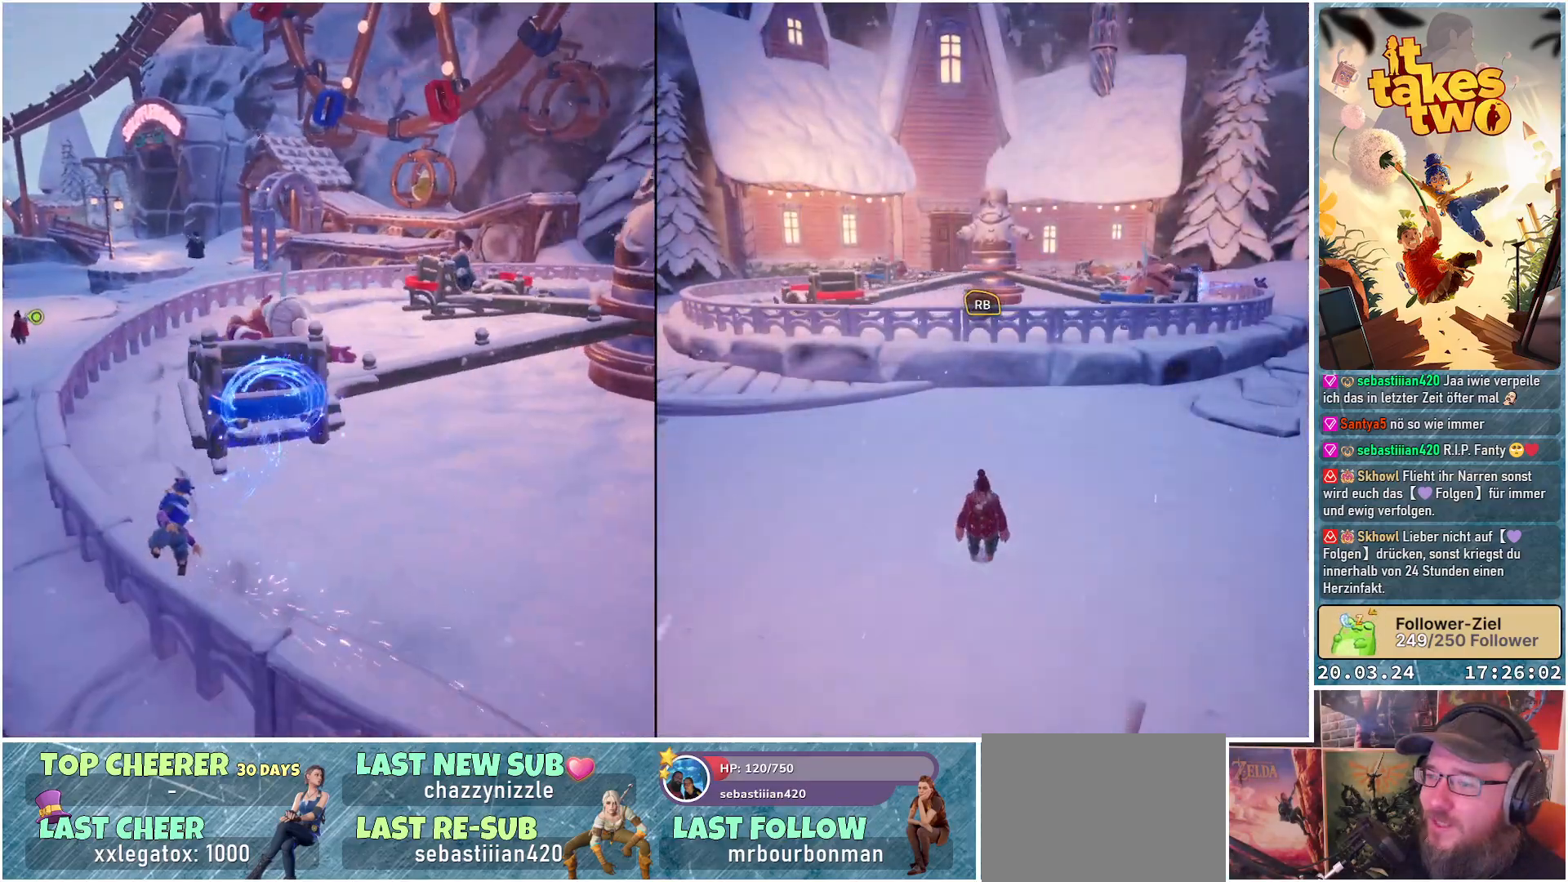
{"buttons": ["R2"], "left_stick": "center", "right_stick": "right", "events": [[17, "right_stick", "center"], [283, "right_stick", "right"]]}
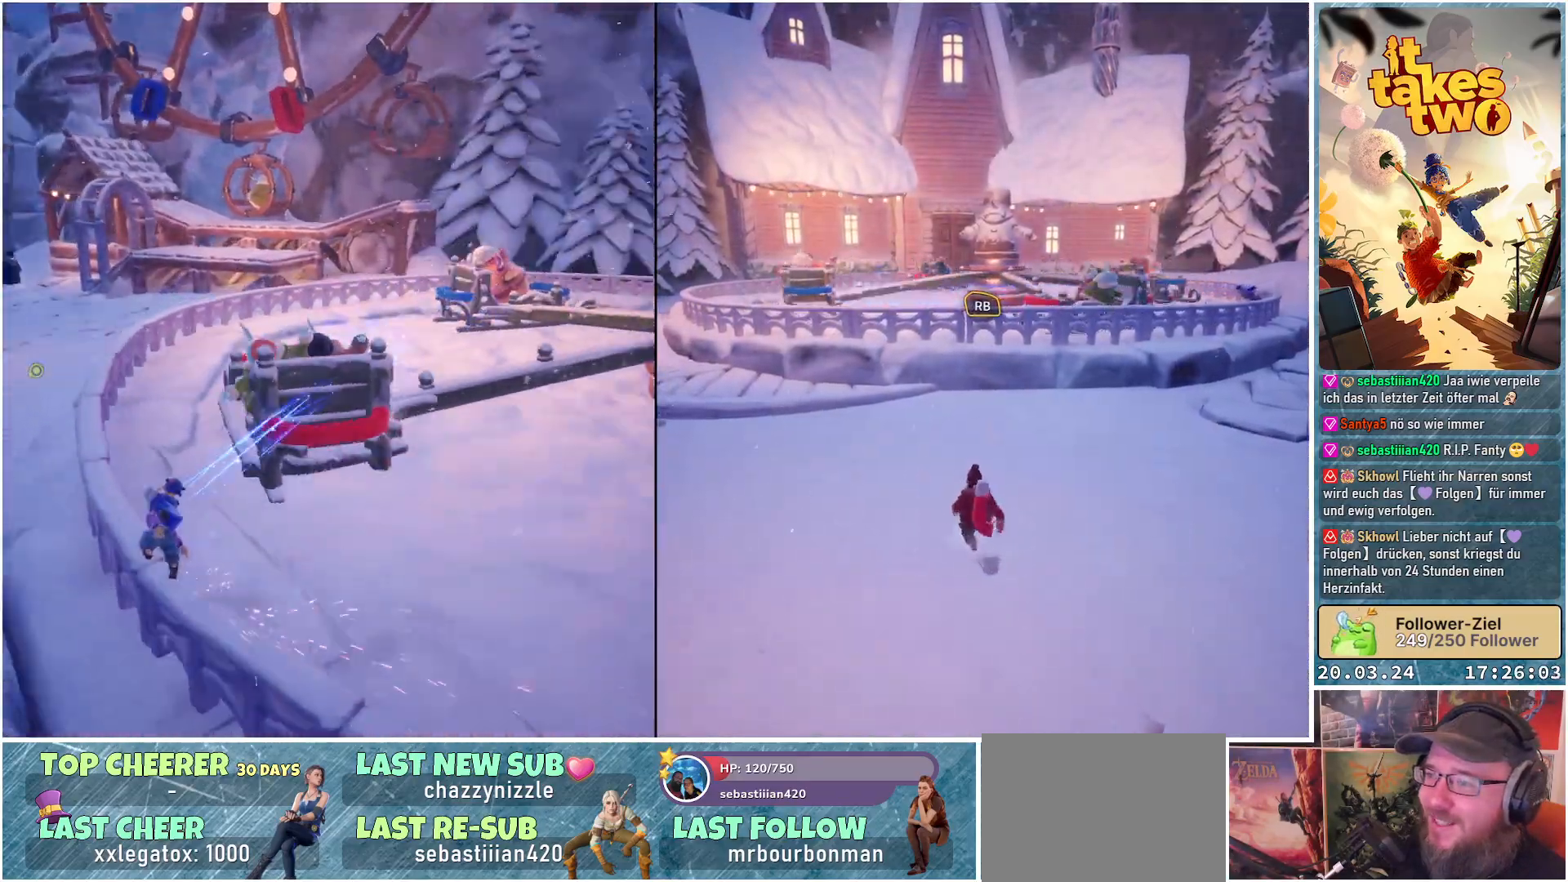
{"buttons": [], "left_stick": "center", "right_stick": "right", "events": [[100, "R2", "up"]]}
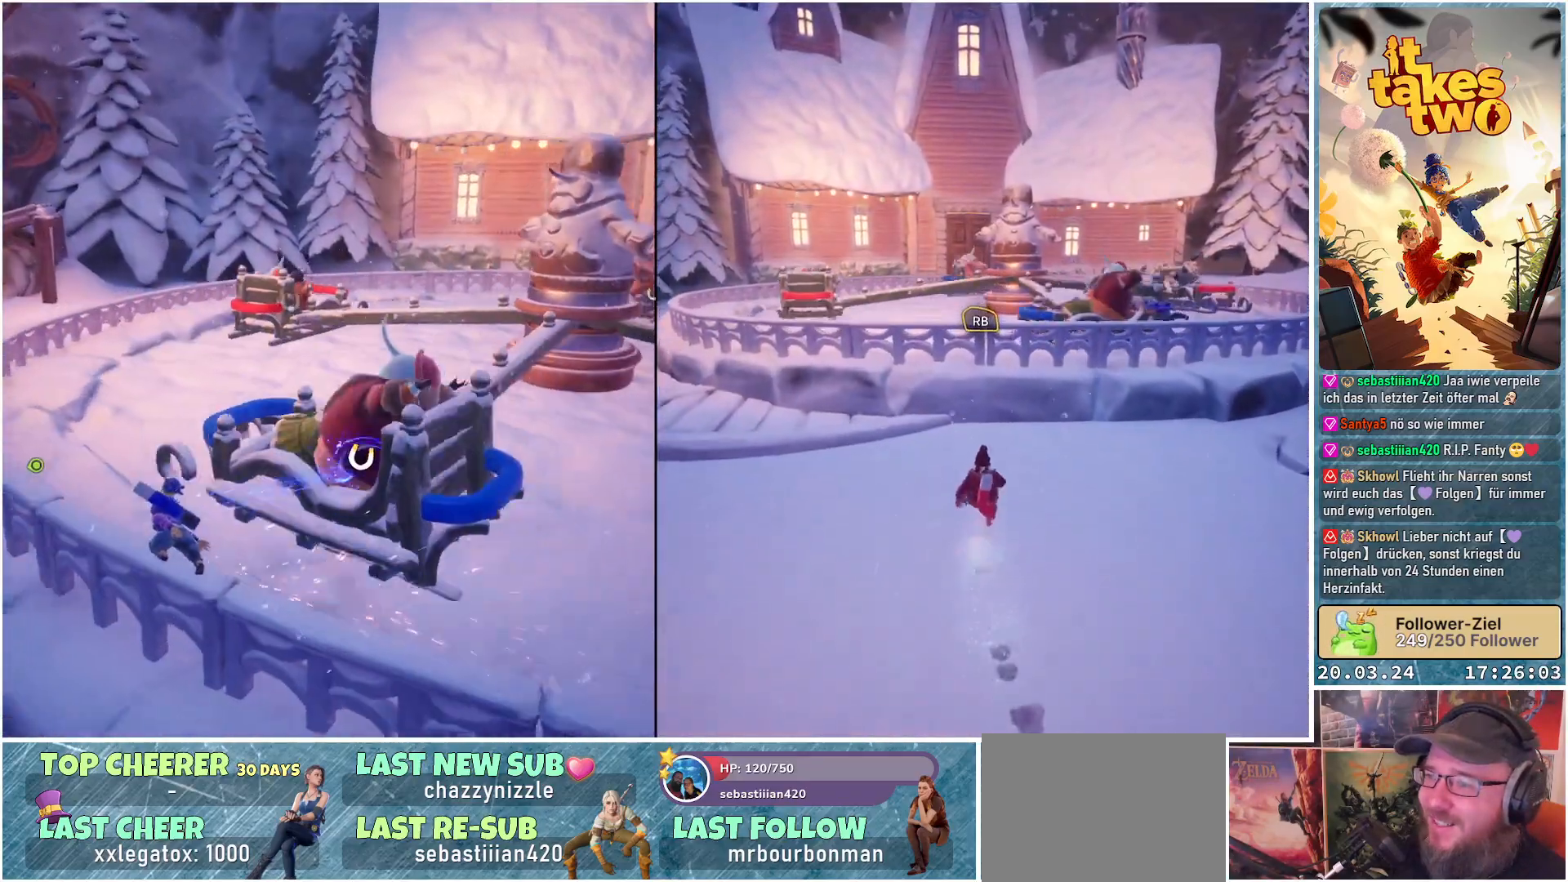
{"buttons": ["R2"], "left_stick": "center", "right_stick": "right", "events": [[233, "R2", "down"], [283, "right_stick", "center"], [450, "right_stick", "right"]]}
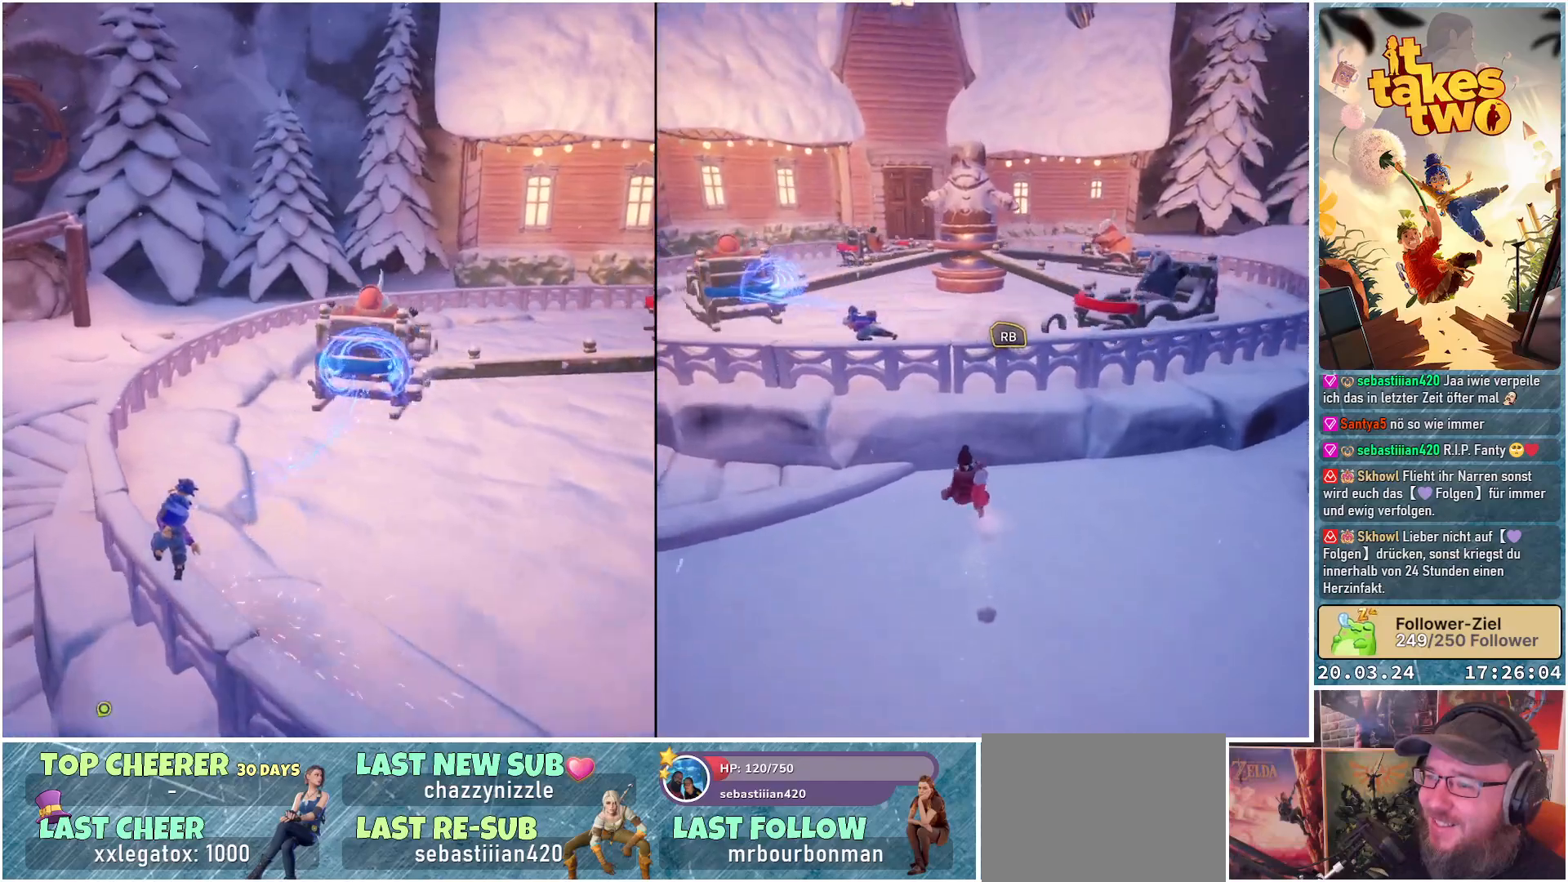
{"buttons": [], "left_stick": "center", "right_stick": "center", "events": [[267, "R2", "up"], [300, "right_stick", "center"]]}
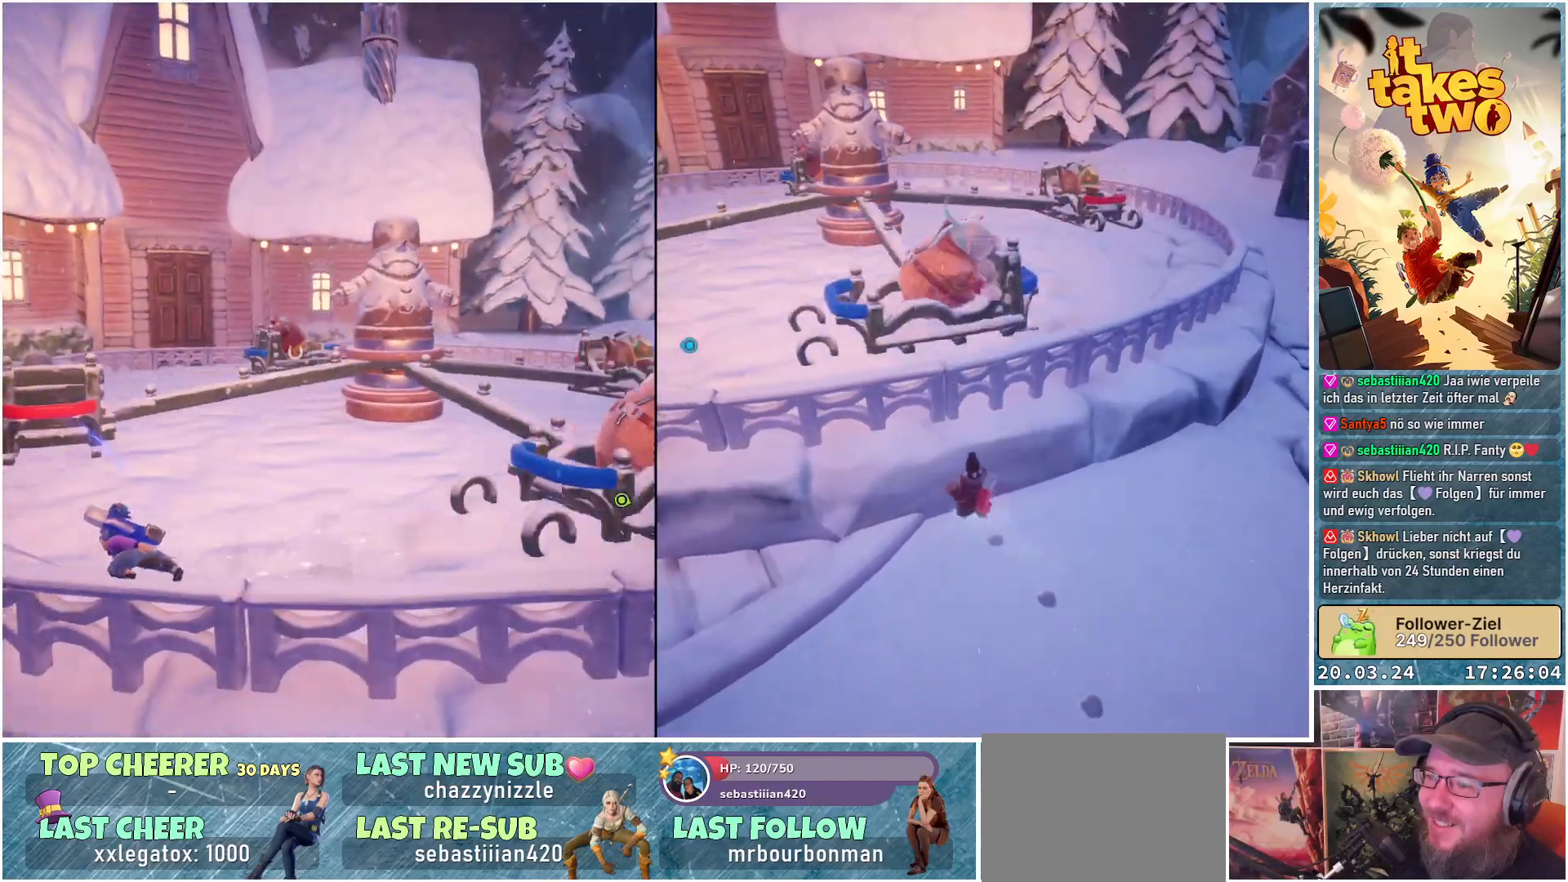
{"buttons": ["R2"], "left_stick": "center", "right_stick": "center", "events": [[267, "R2", "down"]]}
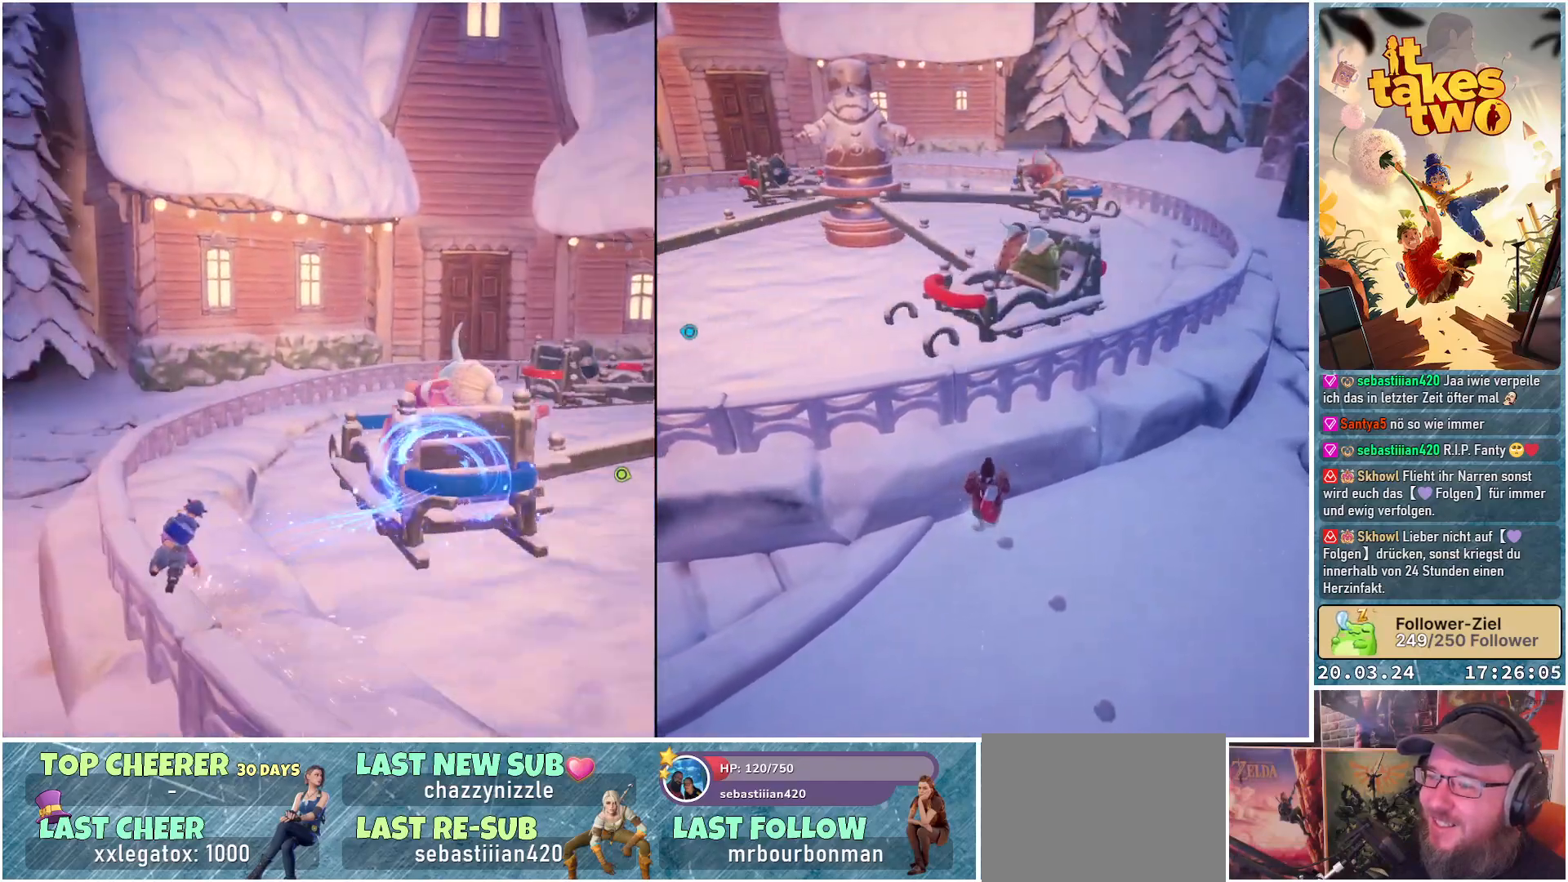
{"buttons": [], "left_stick": "center", "right_stick": "right", "events": [[167, "right_stick", "right"], [483, "R2", "up"]]}
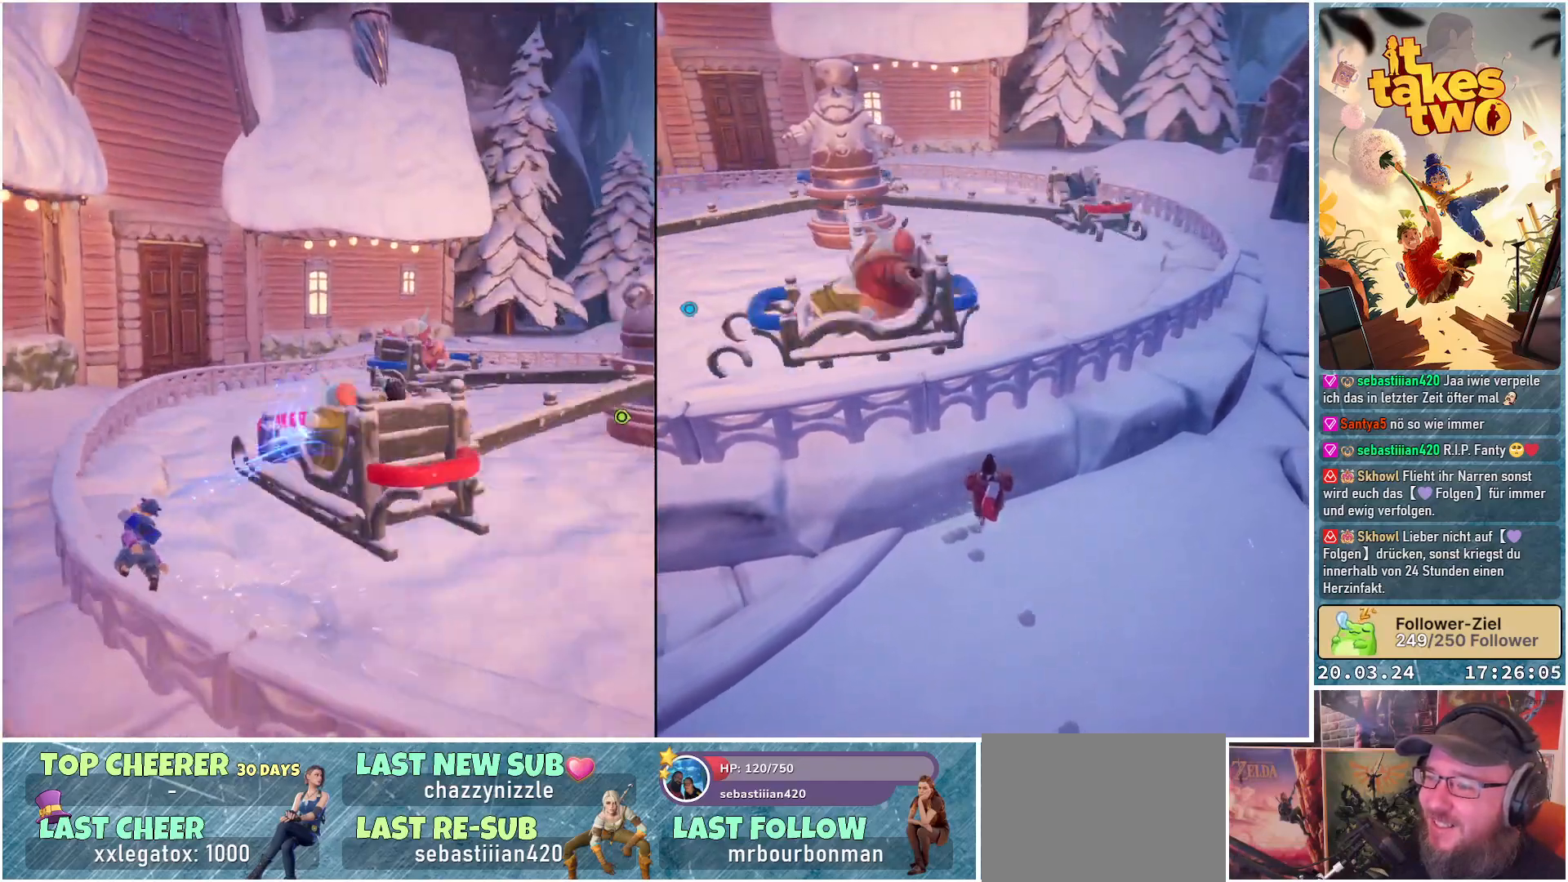
{"buttons": ["R2"], "left_stick": "center", "right_stick": "right", "events": [[117, "right_stick", "center"], [200, "right_stick", "right"], [233, "R2", "down"]]}
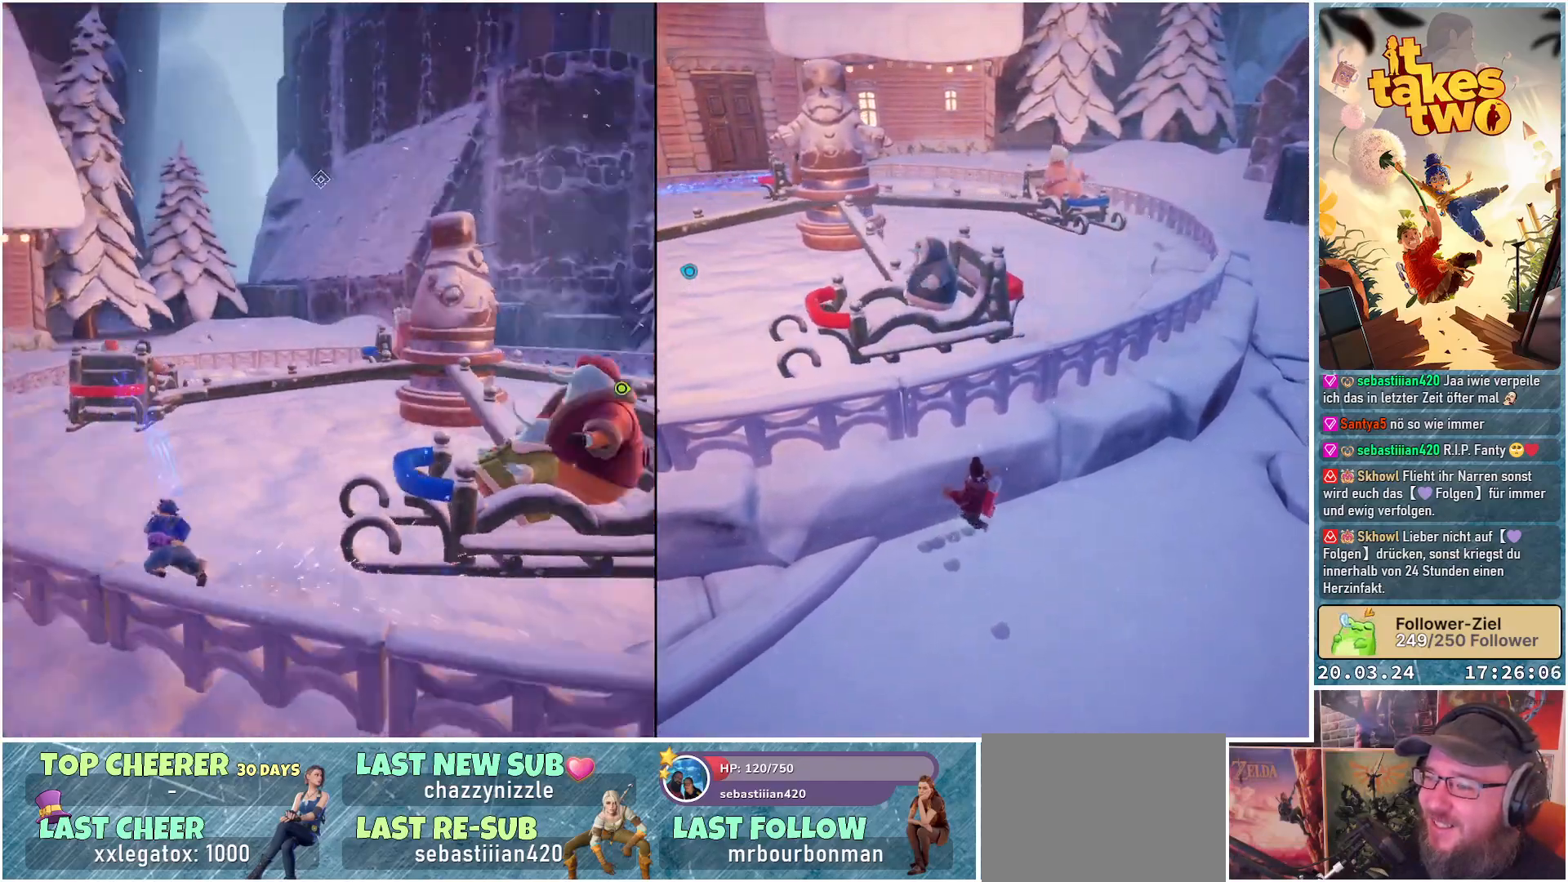
{"buttons": ["R2"], "left_stick": "center", "right_stick": "left", "events": [[267, "right_stick", "center"], [400, "right_stick", "left"]]}
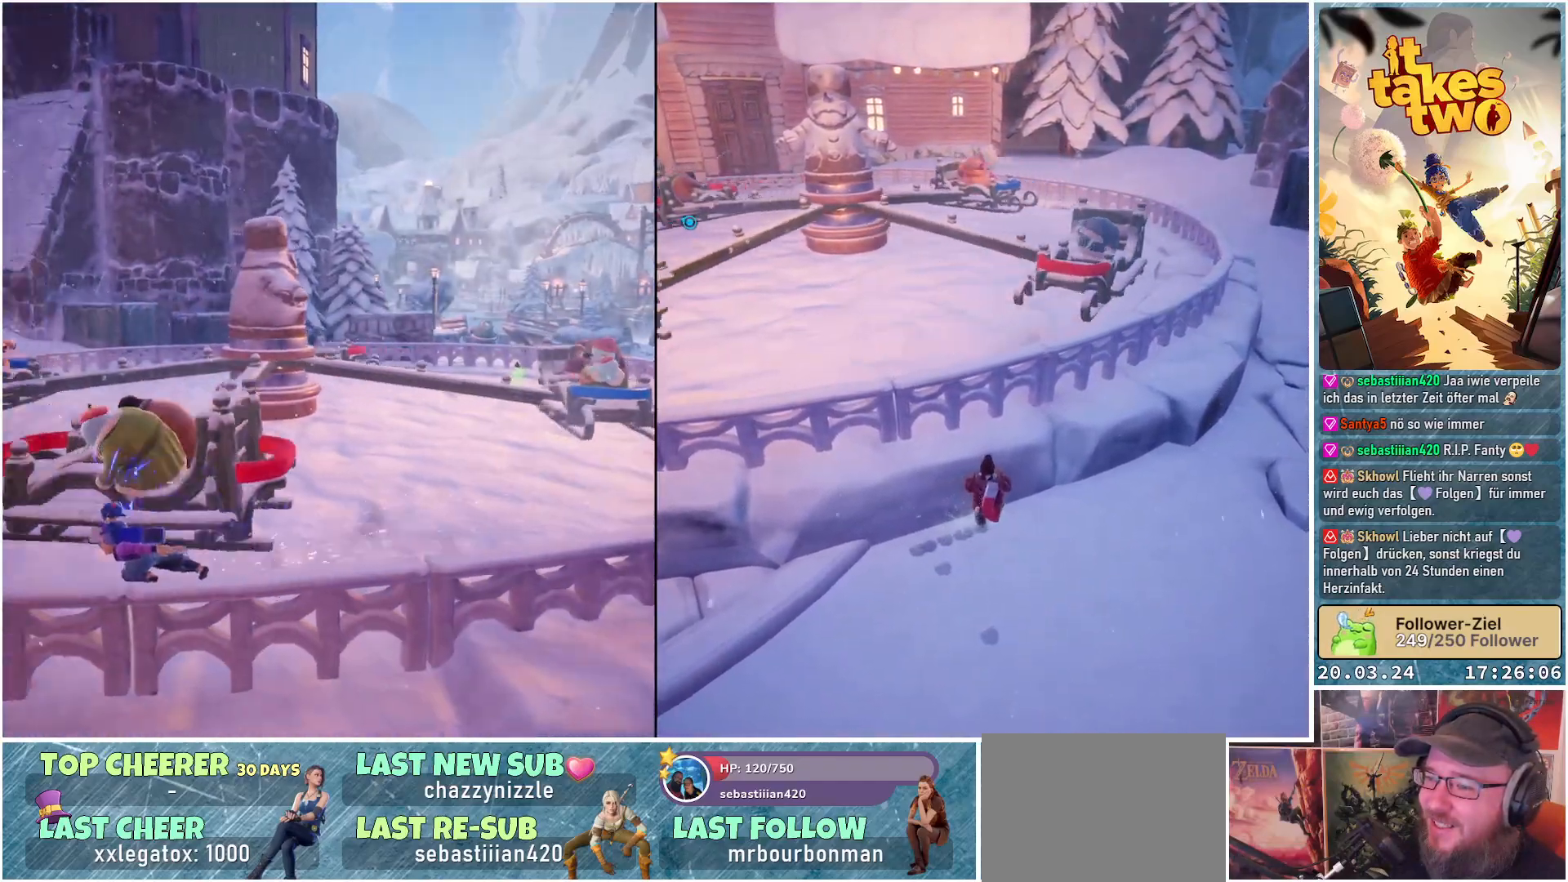
{"buttons": [], "left_stick": "center", "right_stick": "center", "events": [[267, "right_stick", "center"], [300, "R2", "up"]]}
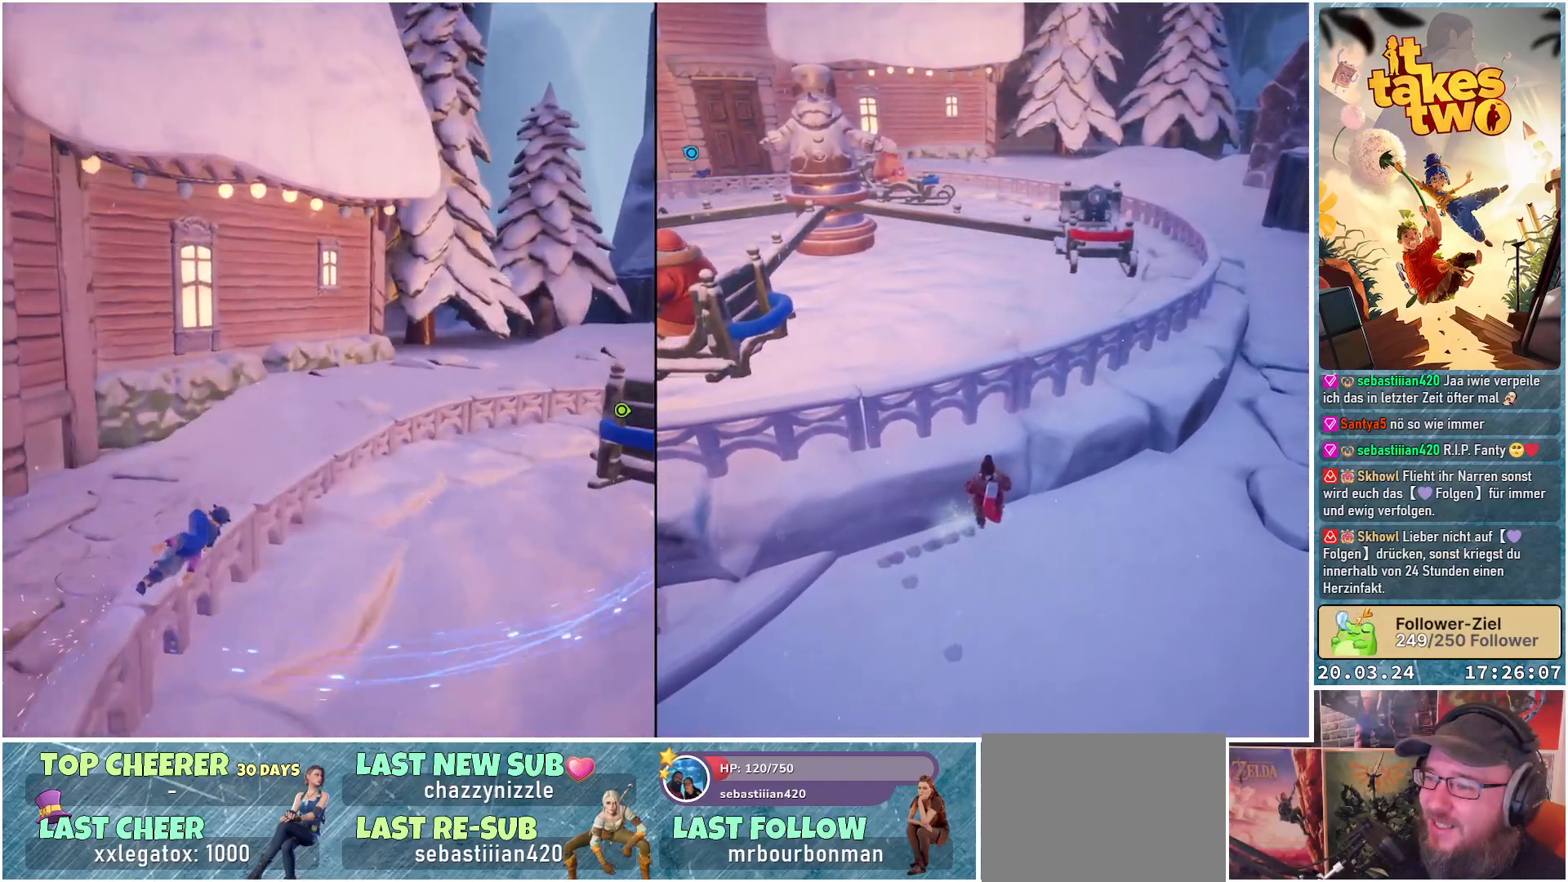
{"buttons": ["R2"], "left_stick": "center", "right_stick": "right", "events": [[100, "right_stick", "right"], [267, "R2", "down"]]}
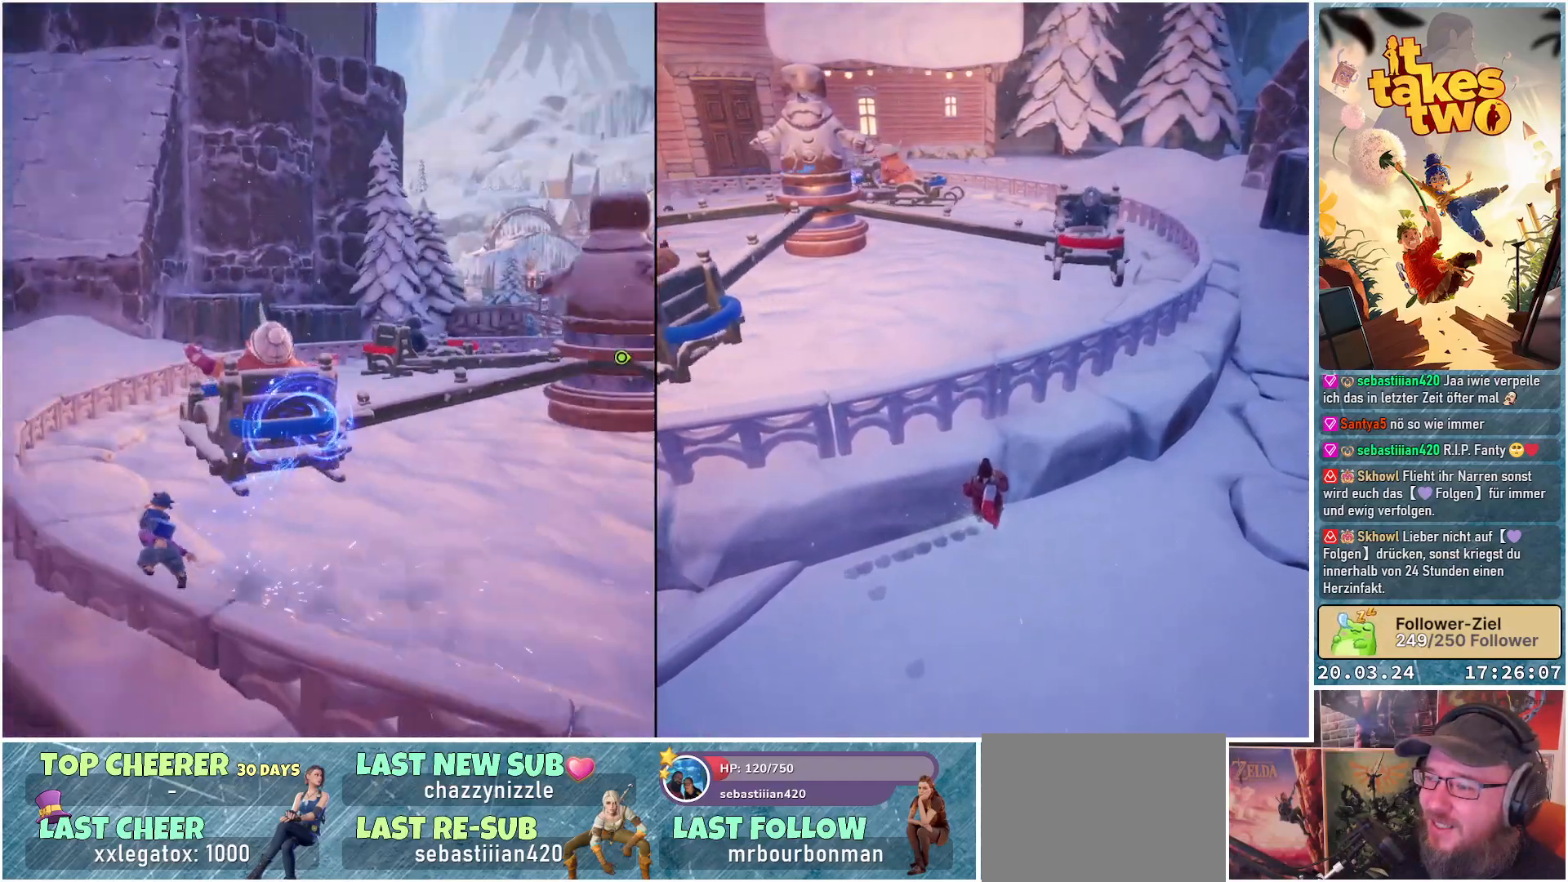
{"buttons": ["R2"], "left_stick": "center", "right_stick": "right", "events": [[150, "right_stick", "center"], [500, "right_stick", "right"]]}
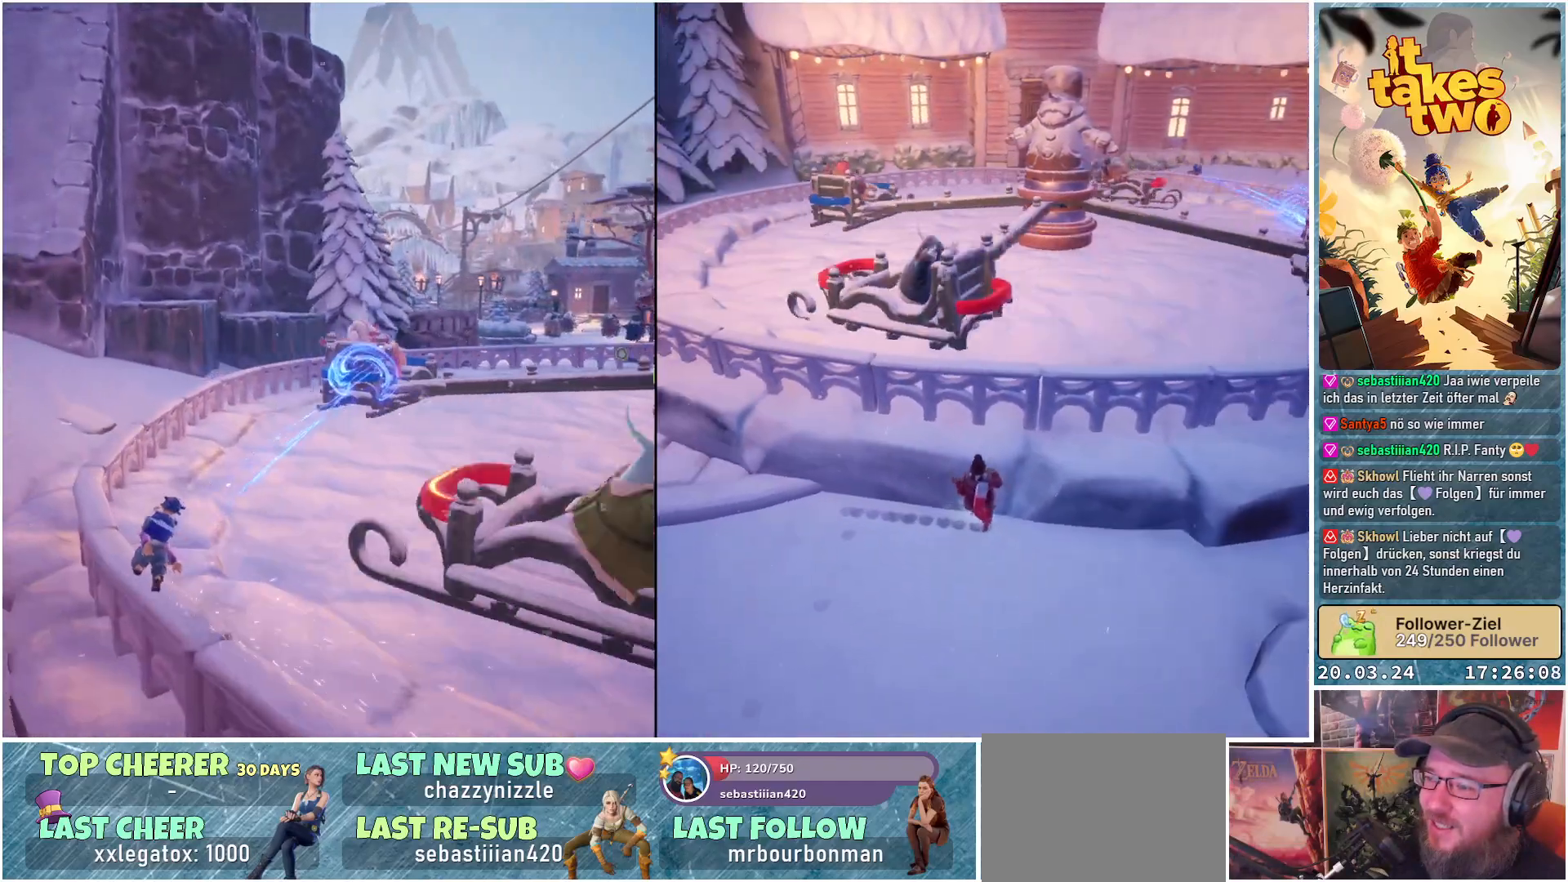
{"buttons": ["R2"], "left_stick": "up", "right_stick": "center", "events": [[400, "left_stick", "up"], [433, "right_stick", "center"]]}
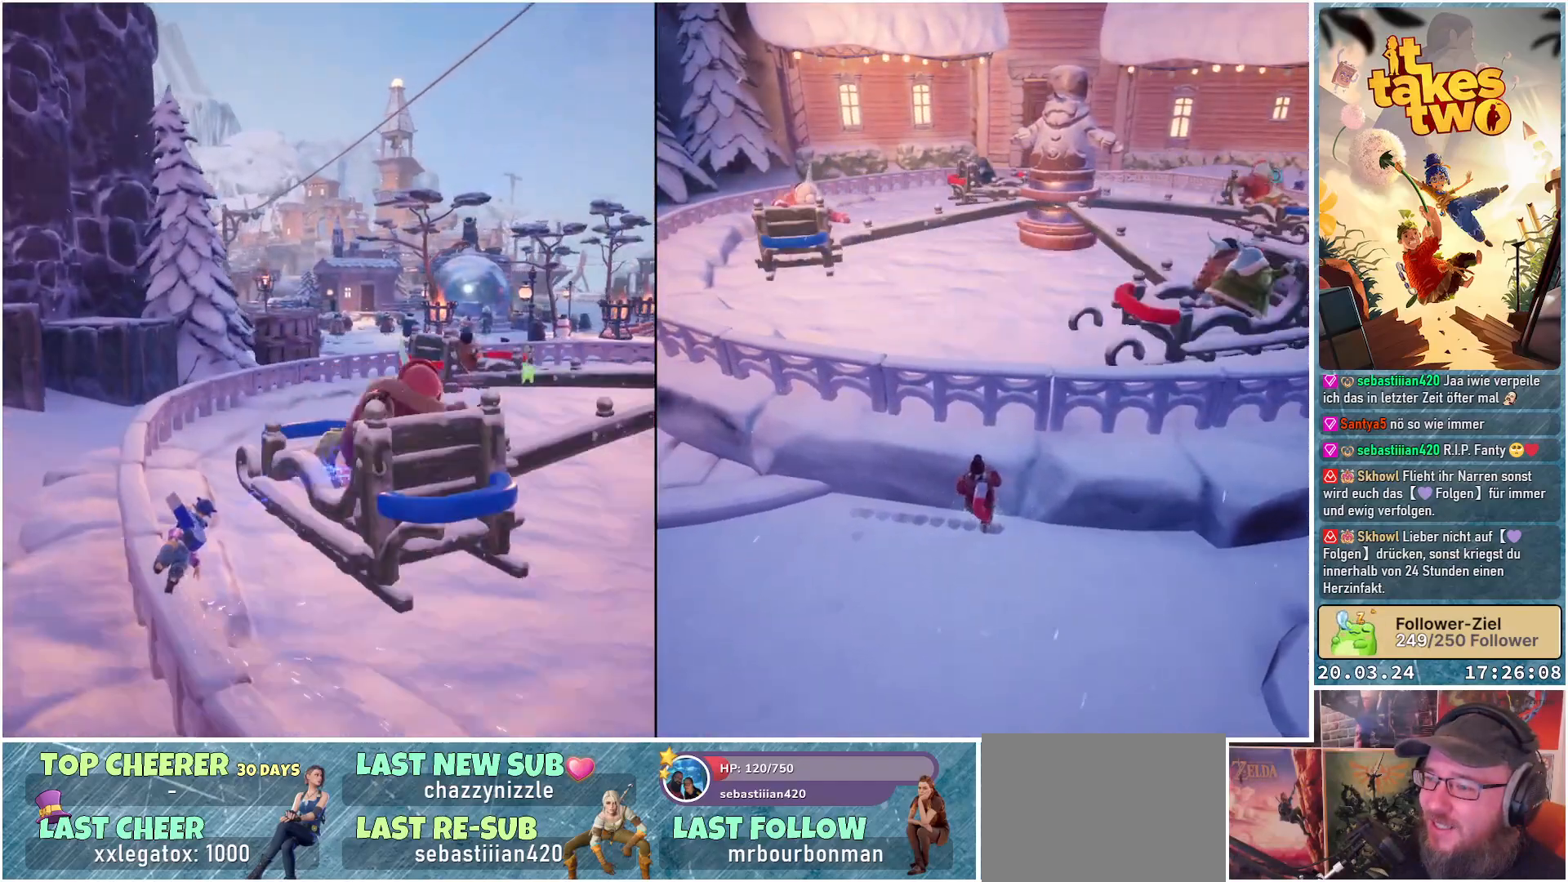
{"buttons": ["R2"], "left_stick": "up", "right_stick": "right", "events": [[467, "right_stick", "right"]]}
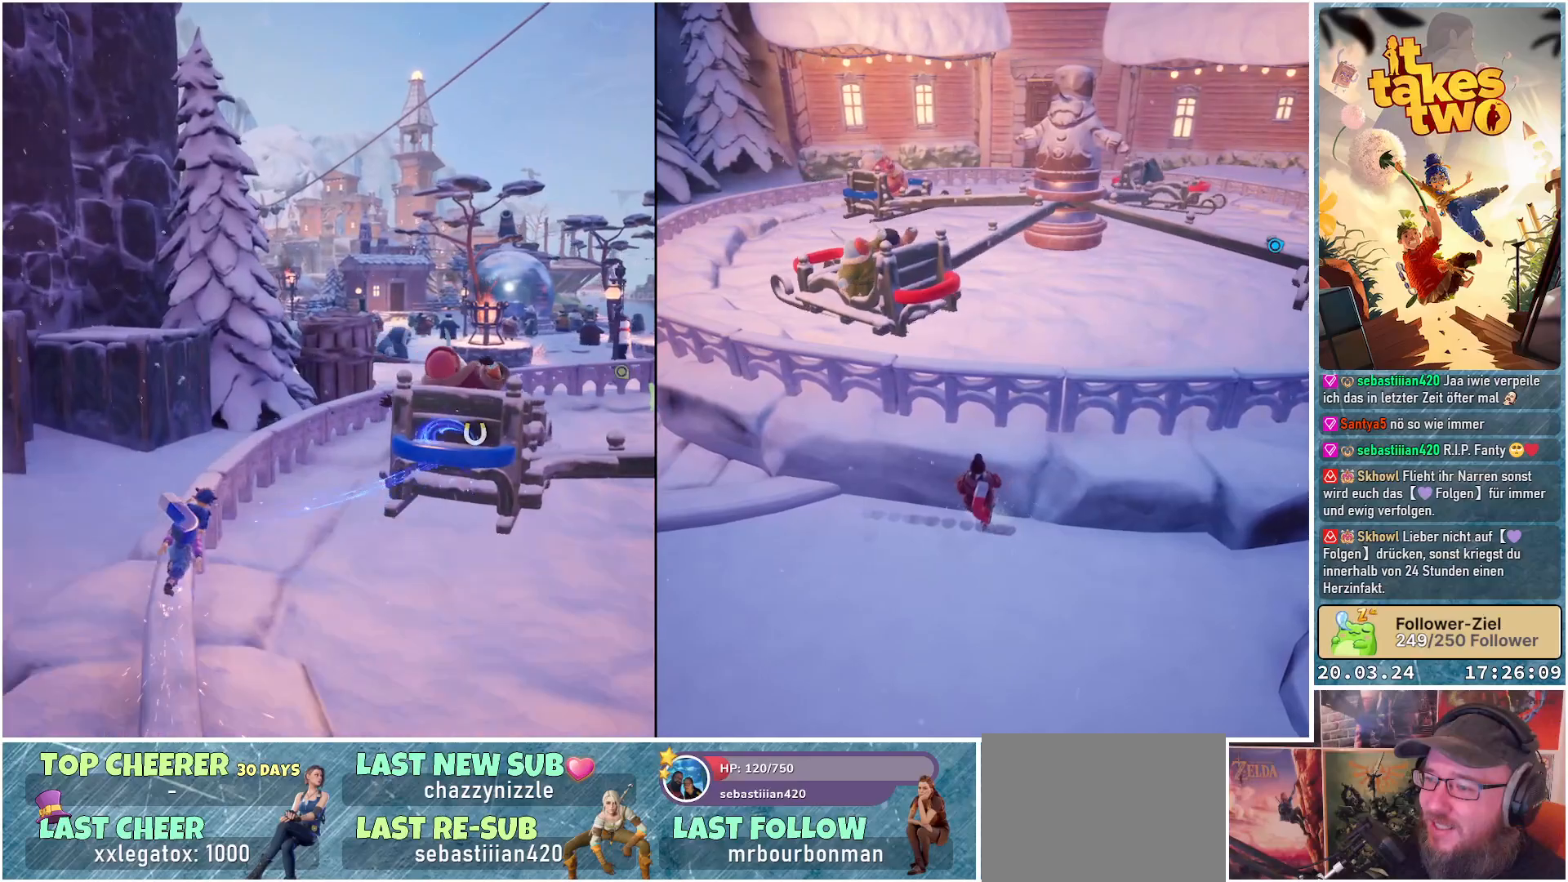
{"buttons": ["R2"], "left_stick": "up", "right_stick": "right", "events": [[133, "R2", "up"], [167, "right_stick", "down-right"], [217, "R2", "down"], [283, "right_stick", "right"], [383, "R2", "up"], [467, "R2", "down"]]}
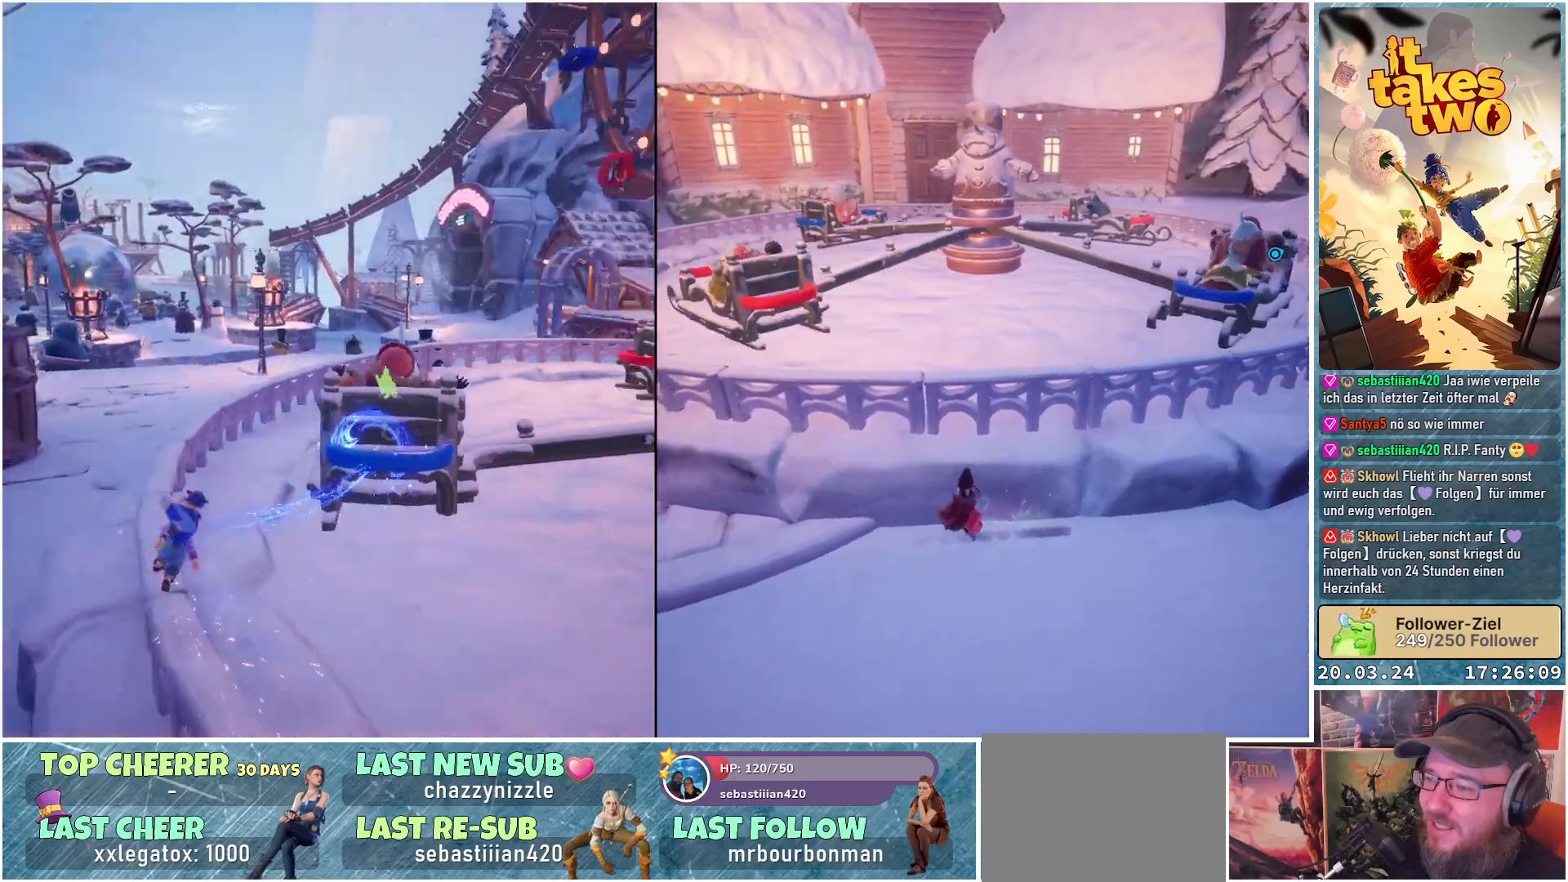
{"buttons": ["R2"], "left_stick": "up", "right_stick": "center", "events": [[117, "R2", "up"], [183, "R2", "down"], [500, "right_stick", "center"]]}
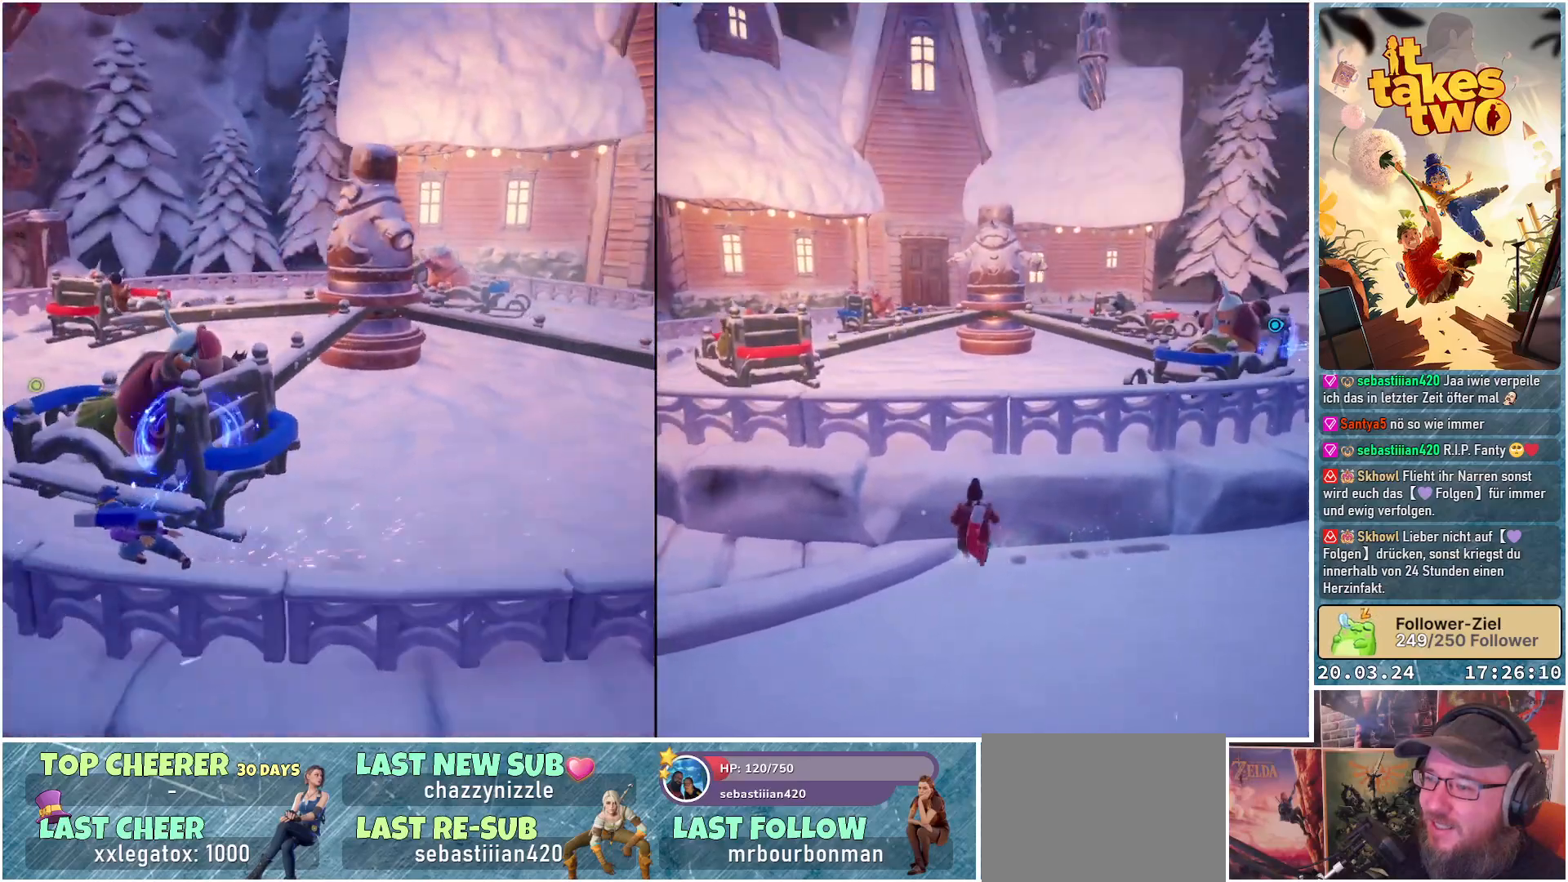
{"buttons": ["R2"], "left_stick": "up", "right_stick": "center", "events": [[150, "left_stick", "up-left"], [400, "left_stick", "up"]]}
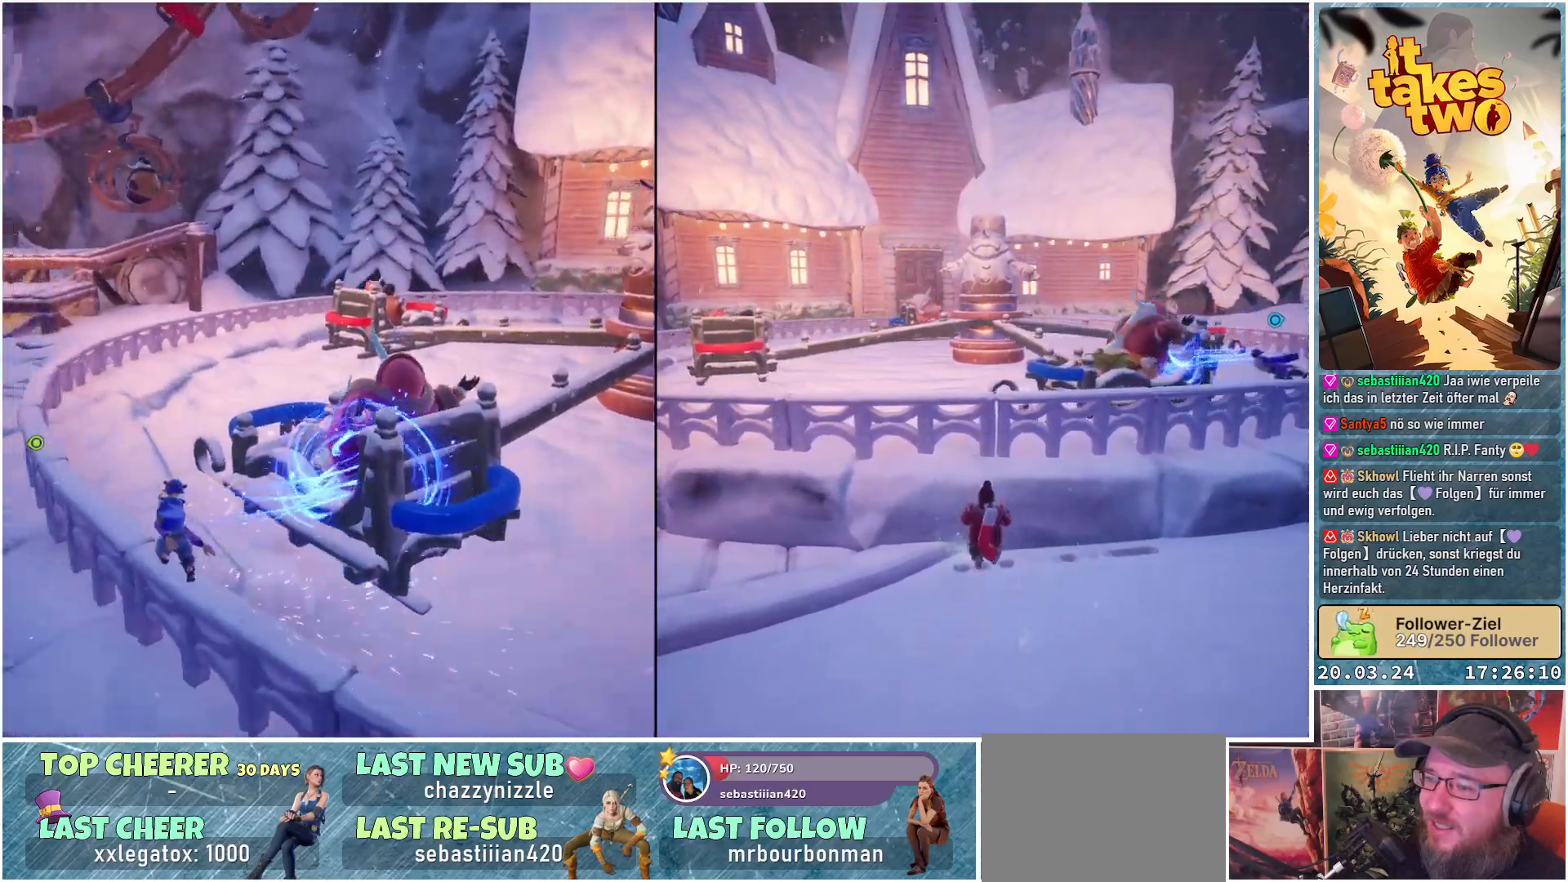
{"buttons": ["R2"], "left_stick": "center", "right_stick": "right", "events": [[233, "right_stick", "right"], [367, "left_stick", "center"]]}
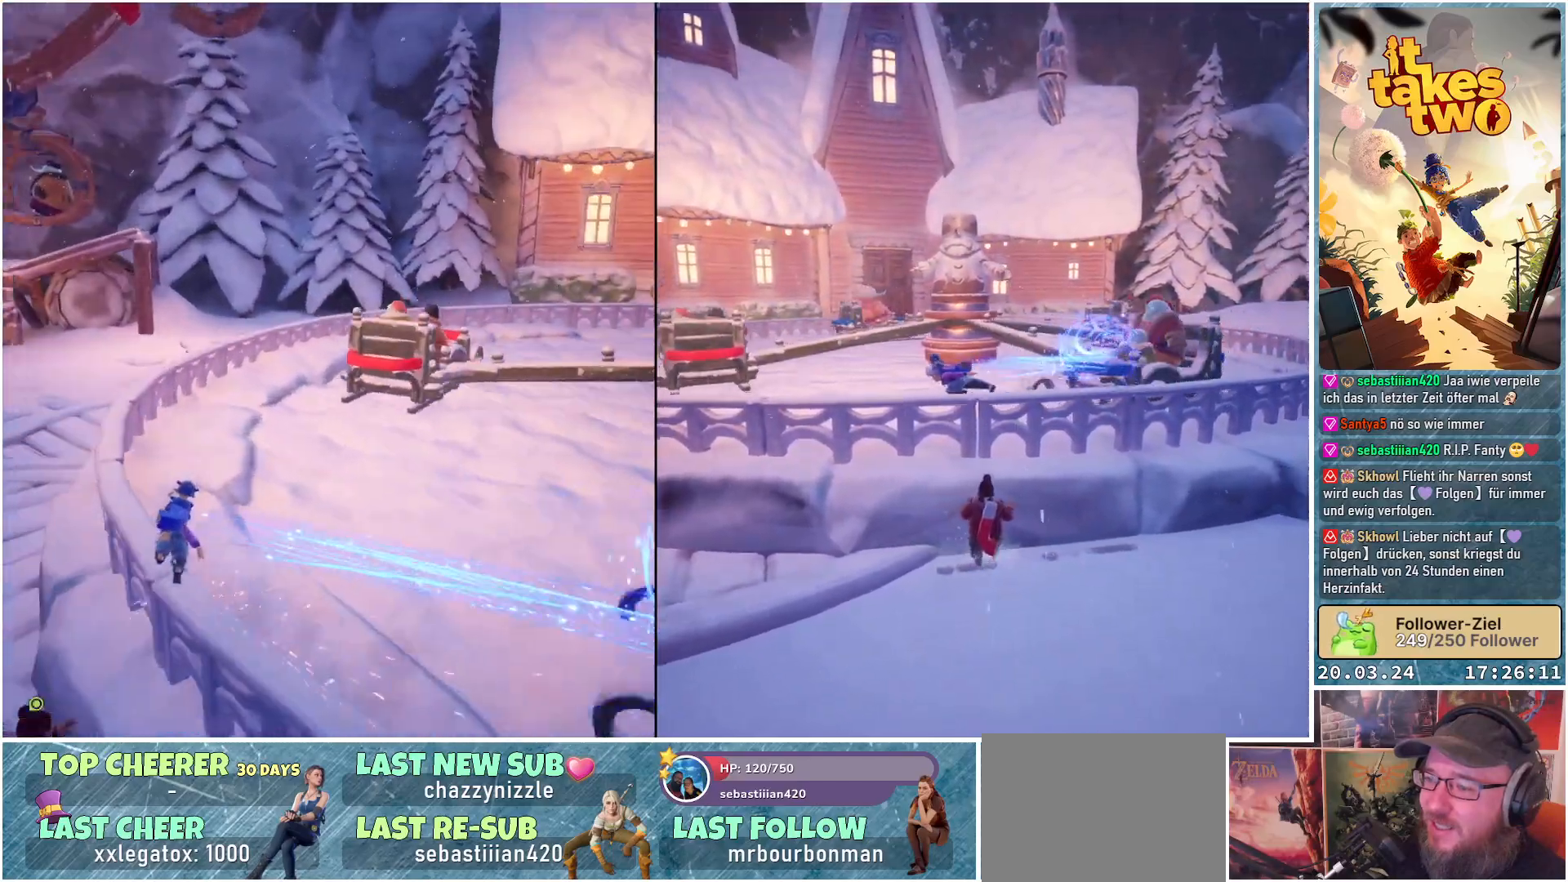
{"buttons": ["R2"], "left_stick": "center", "right_stick": "right", "events": []}
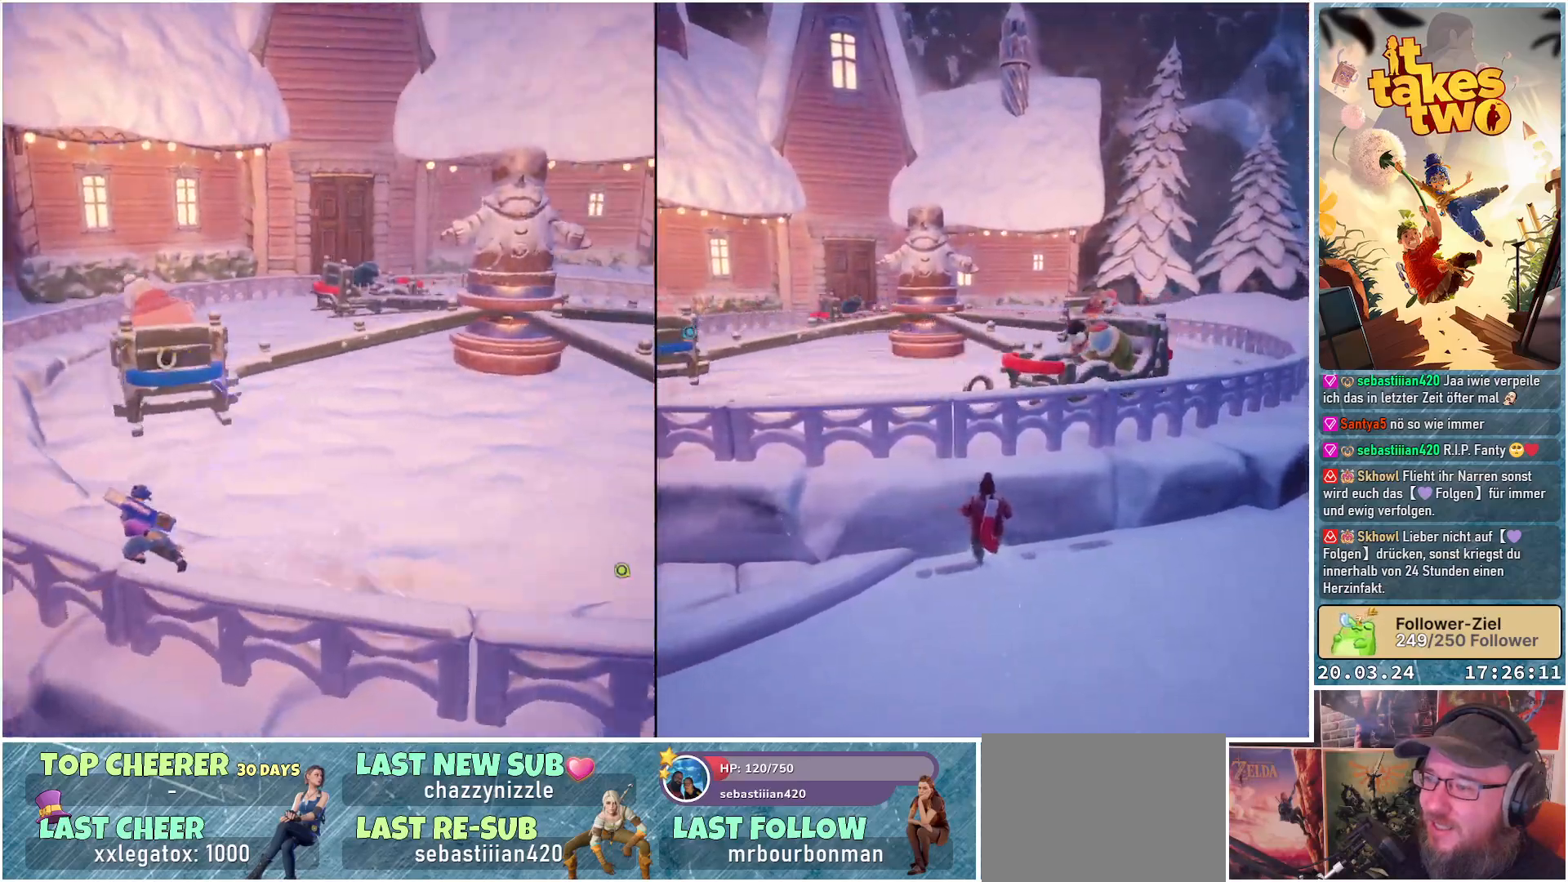
{"buttons": [], "left_stick": "center", "right_stick": "center", "events": [[100, "right_stick", "center"], [400, "R2", "up"]]}
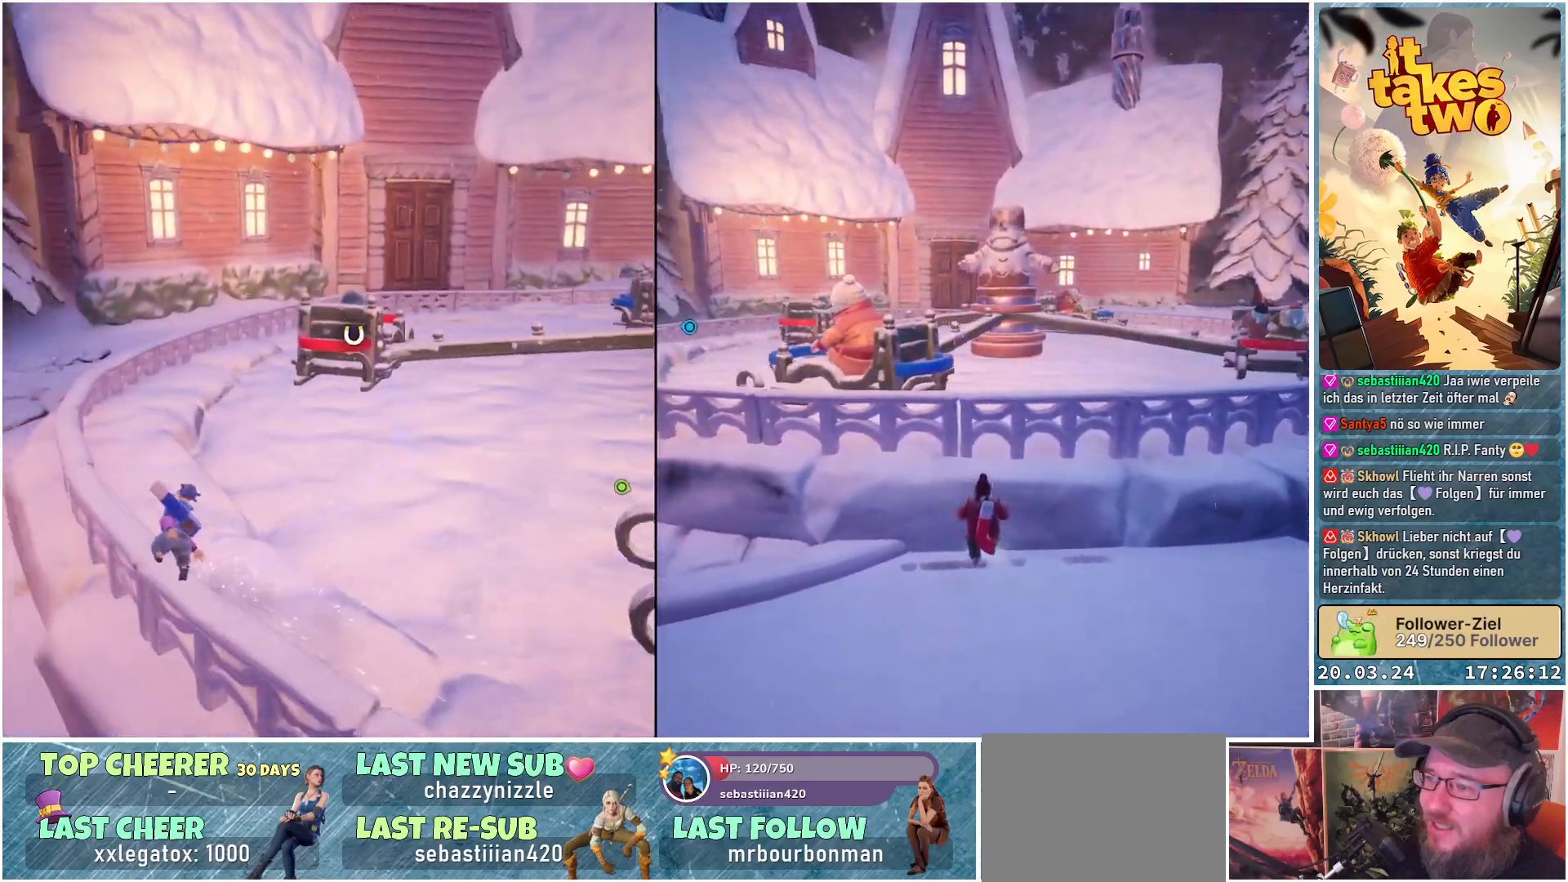
{"buttons": ["R2"], "left_stick": "center", "right_stick": "right", "events": [[167, "R2", "down"], [250, "right_stick", "right"]]}
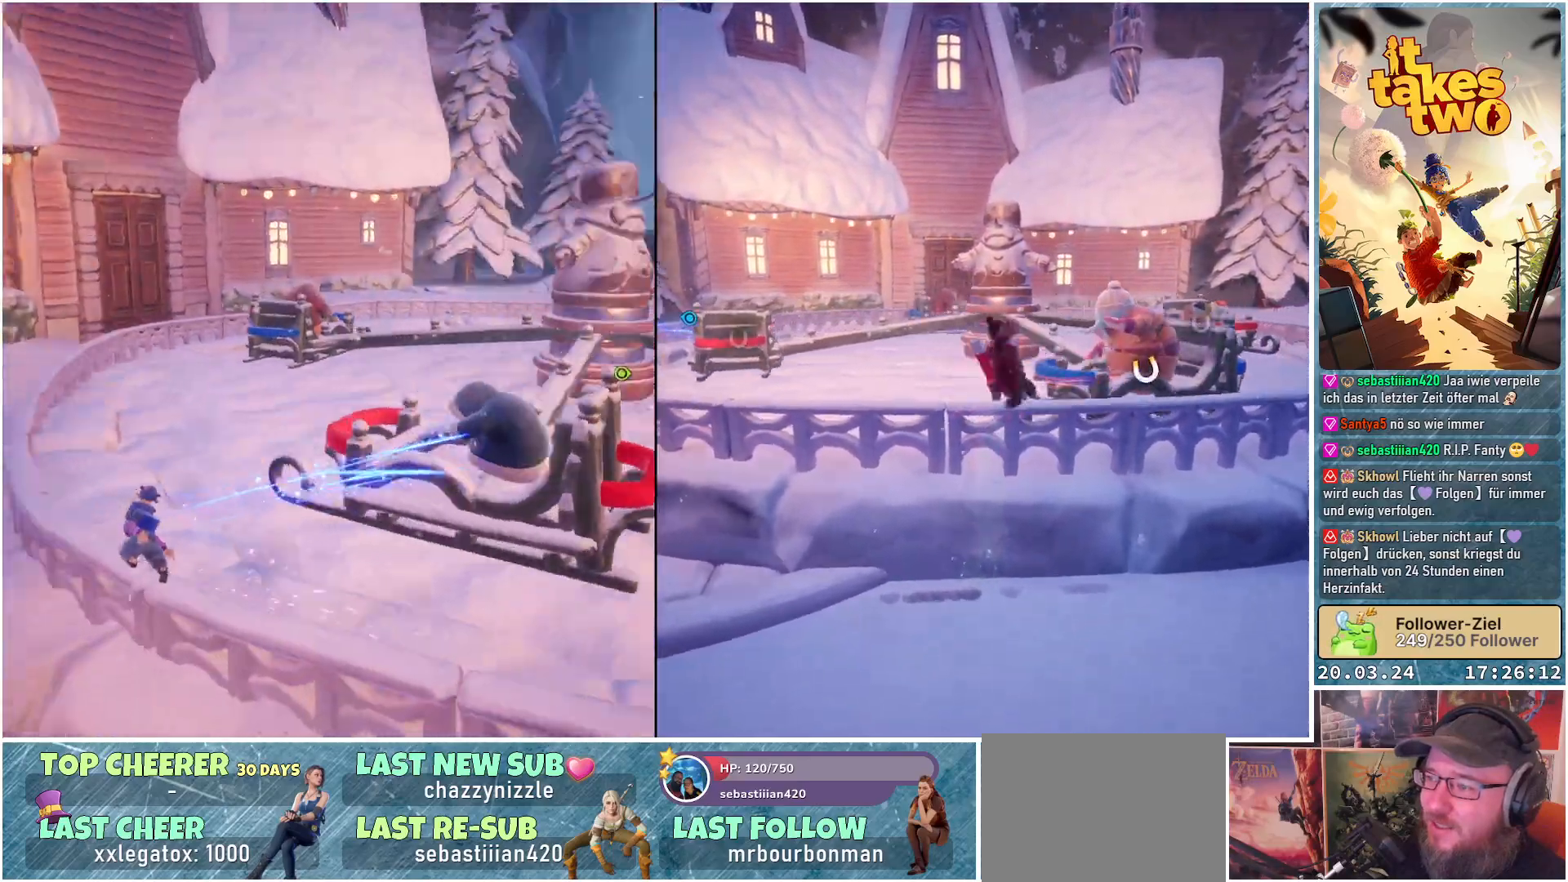
{"buttons": ["R2"], "left_stick": "center", "right_stick": "center", "events": [[200, "right_stick", "center"], [267, "R2", "up"], [400, "R2", "down"]]}
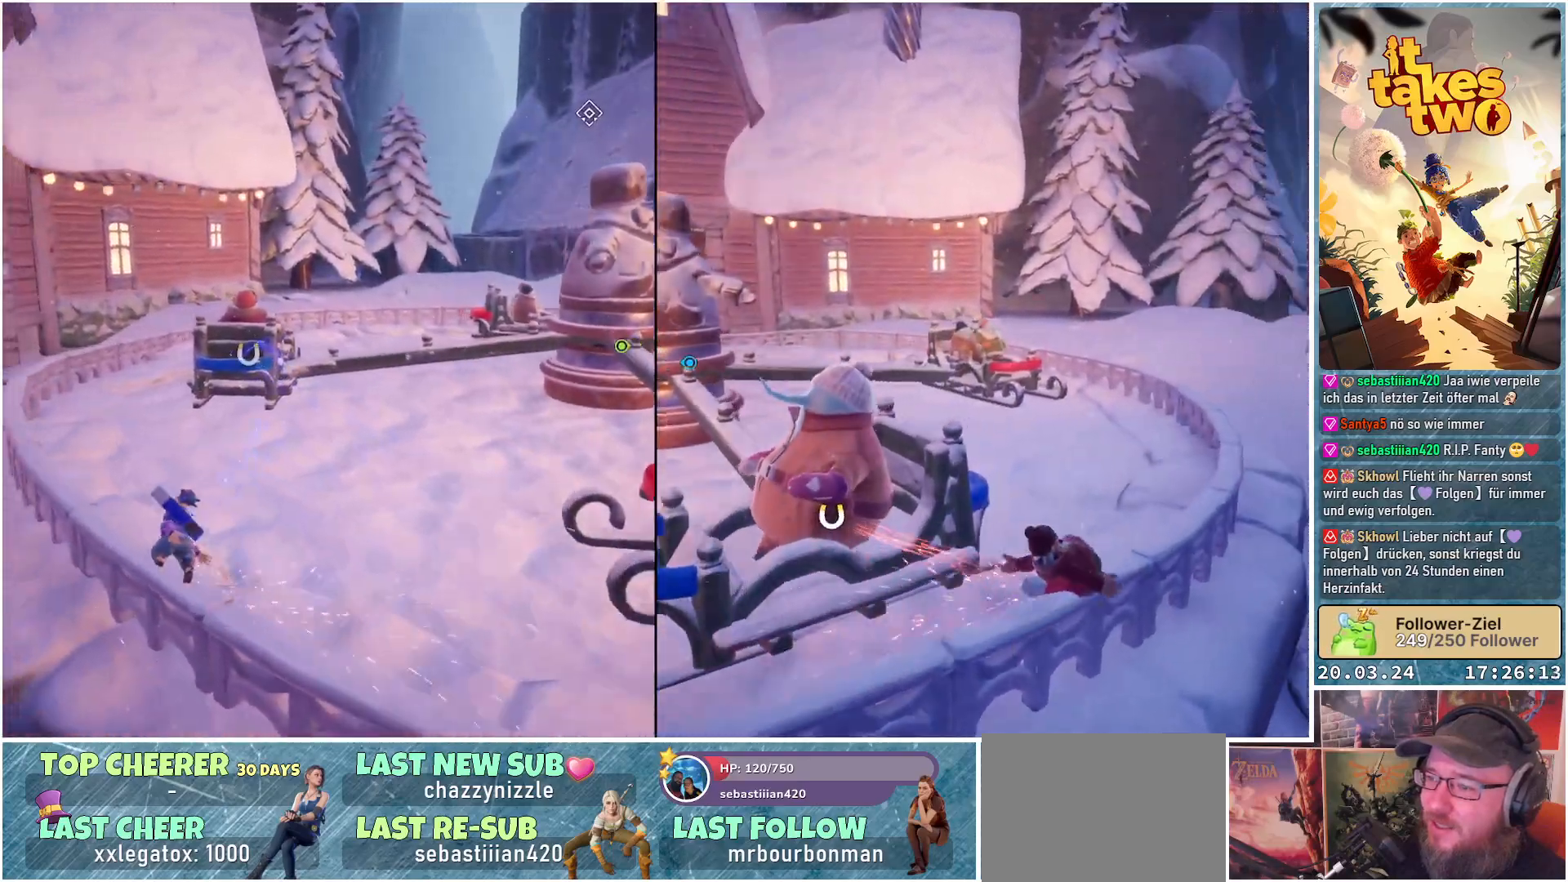
{"buttons": ["R2"], "left_stick": "up", "right_stick": "right", "events": [[383, "left_stick", "up"], [483, "right_stick", "right"]]}
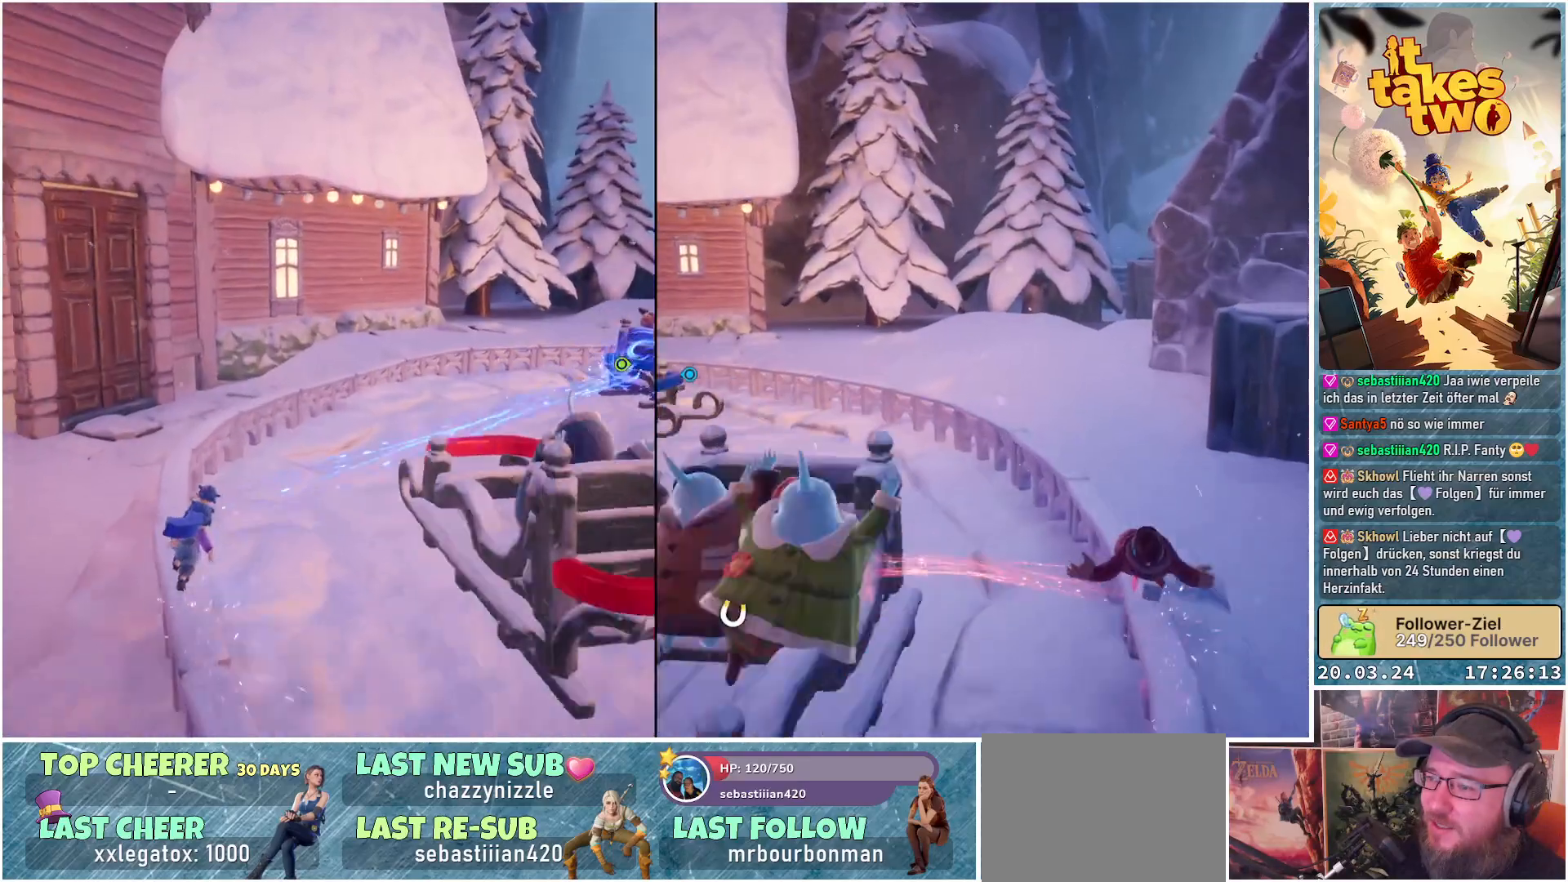
{"buttons": [], "left_stick": "center", "right_stick": "right", "events": [[217, "R2", "up"], [233, "left_stick", "center"]]}
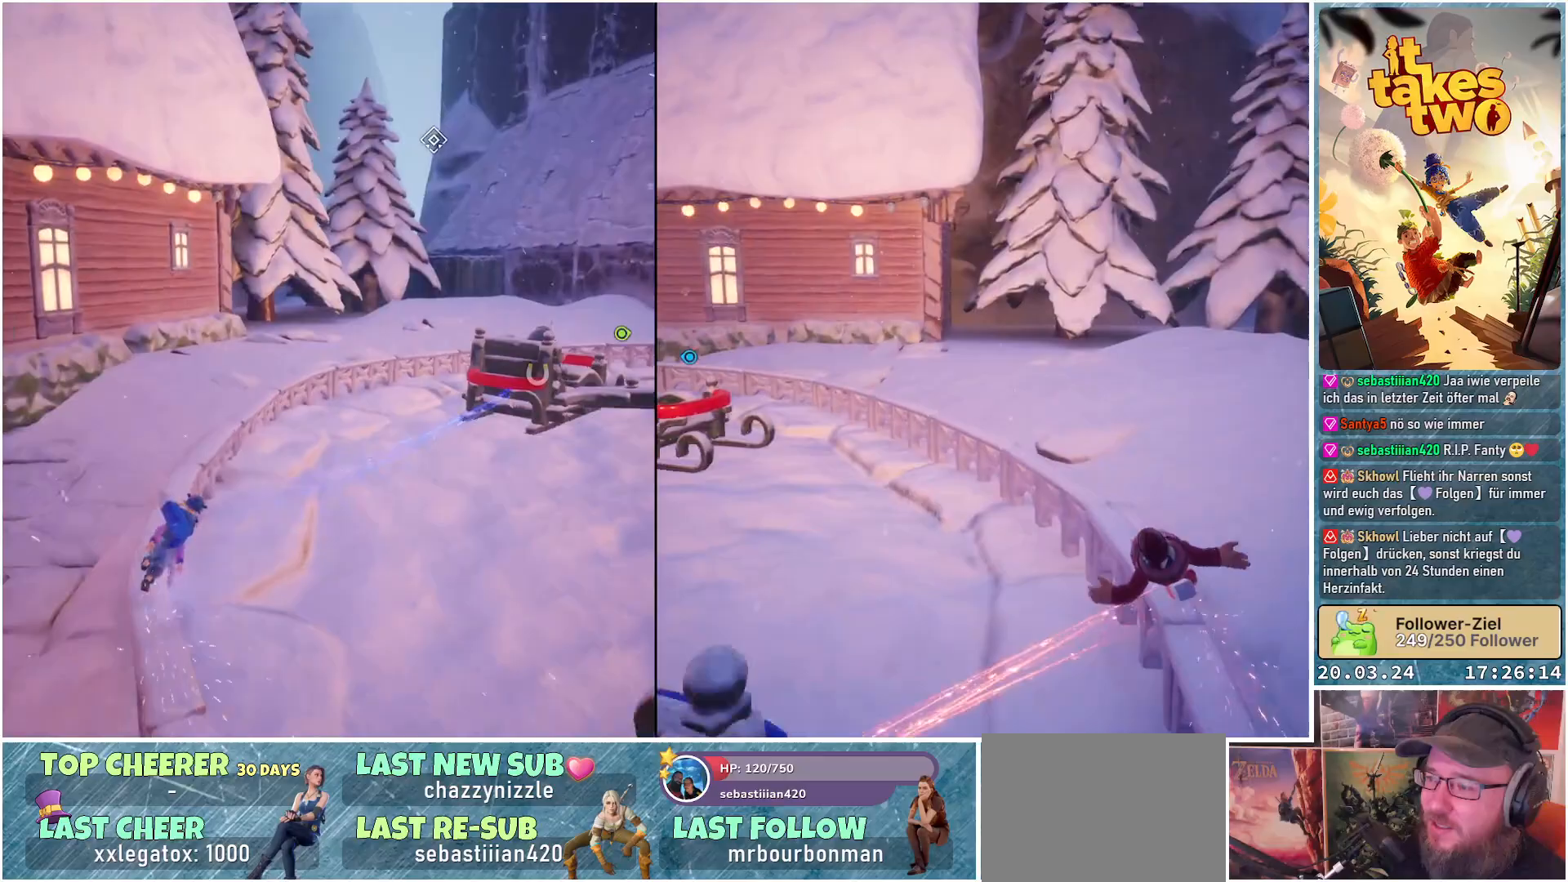
{"buttons": [], "left_stick": "center", "right_stick": "center", "events": [[383, "right_stick", "center"]]}